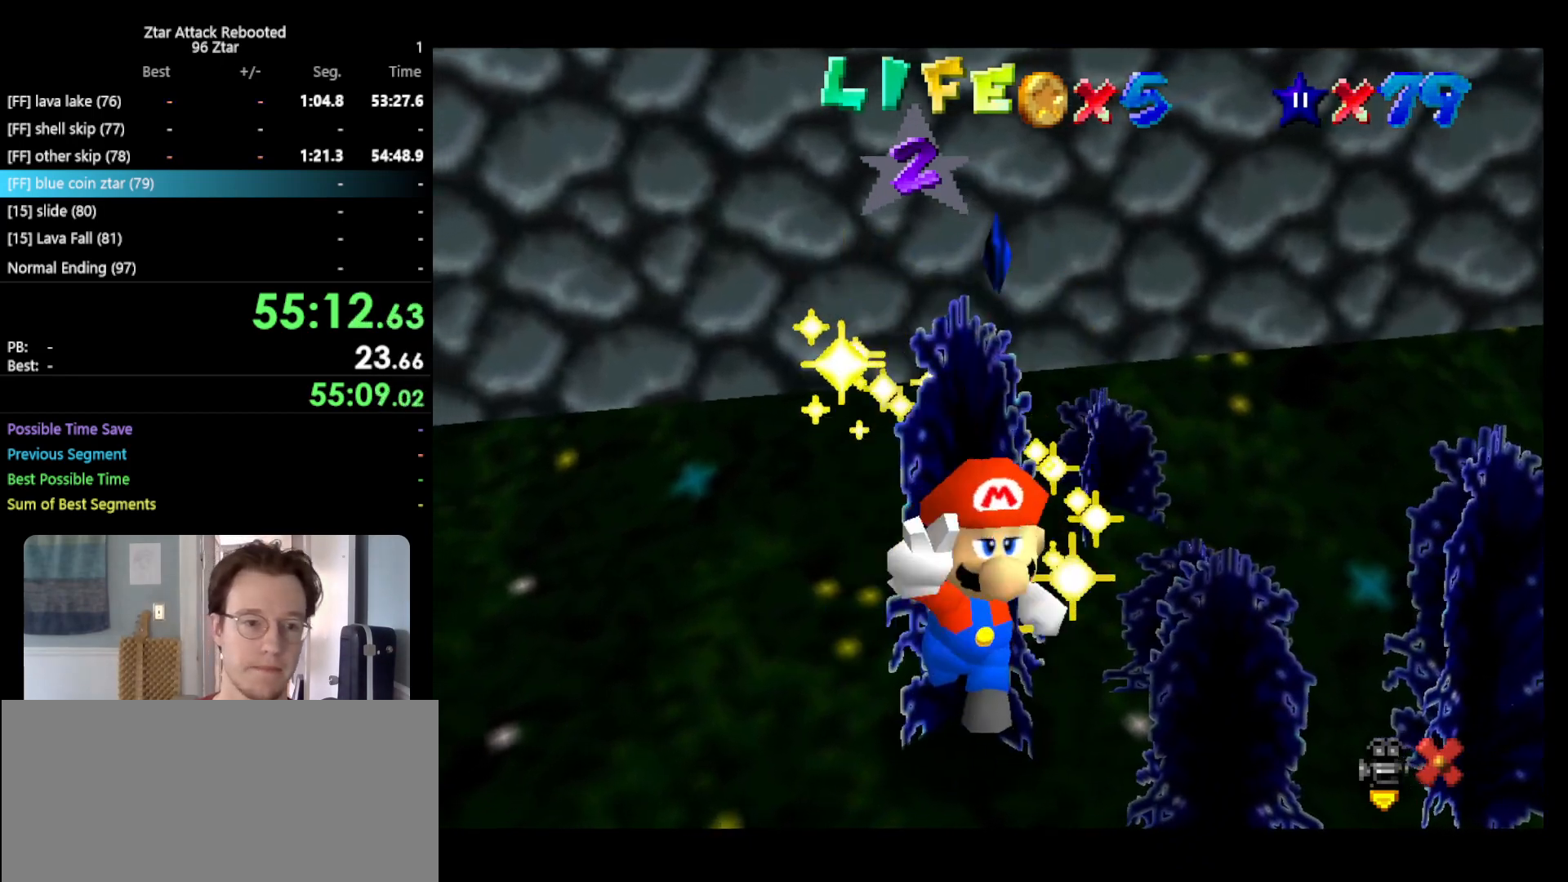
Gameplay with a controller (Nintendo layout); each line is a JSON object with the inputs held at the frame after it. "events" lists button and stick changes between this image and that frame as [ms after this image, input, new state], when the widget could be followed in between. Not read: L3 R3.
{"buttons": [], "left_stick": "center", "events": []}
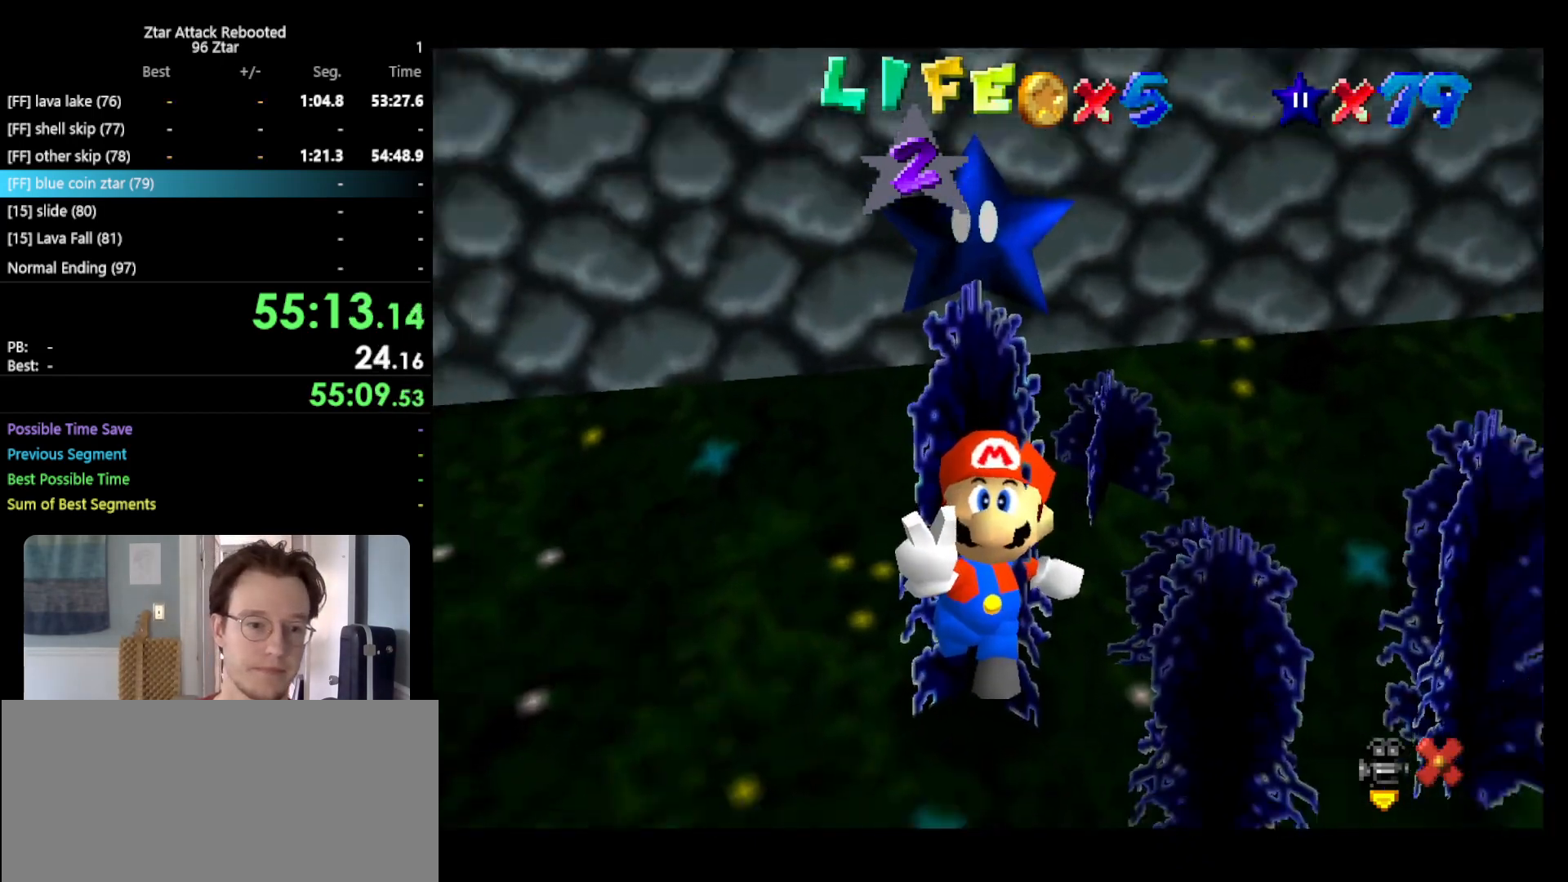
{"buttons": [], "left_stick": "center", "events": []}
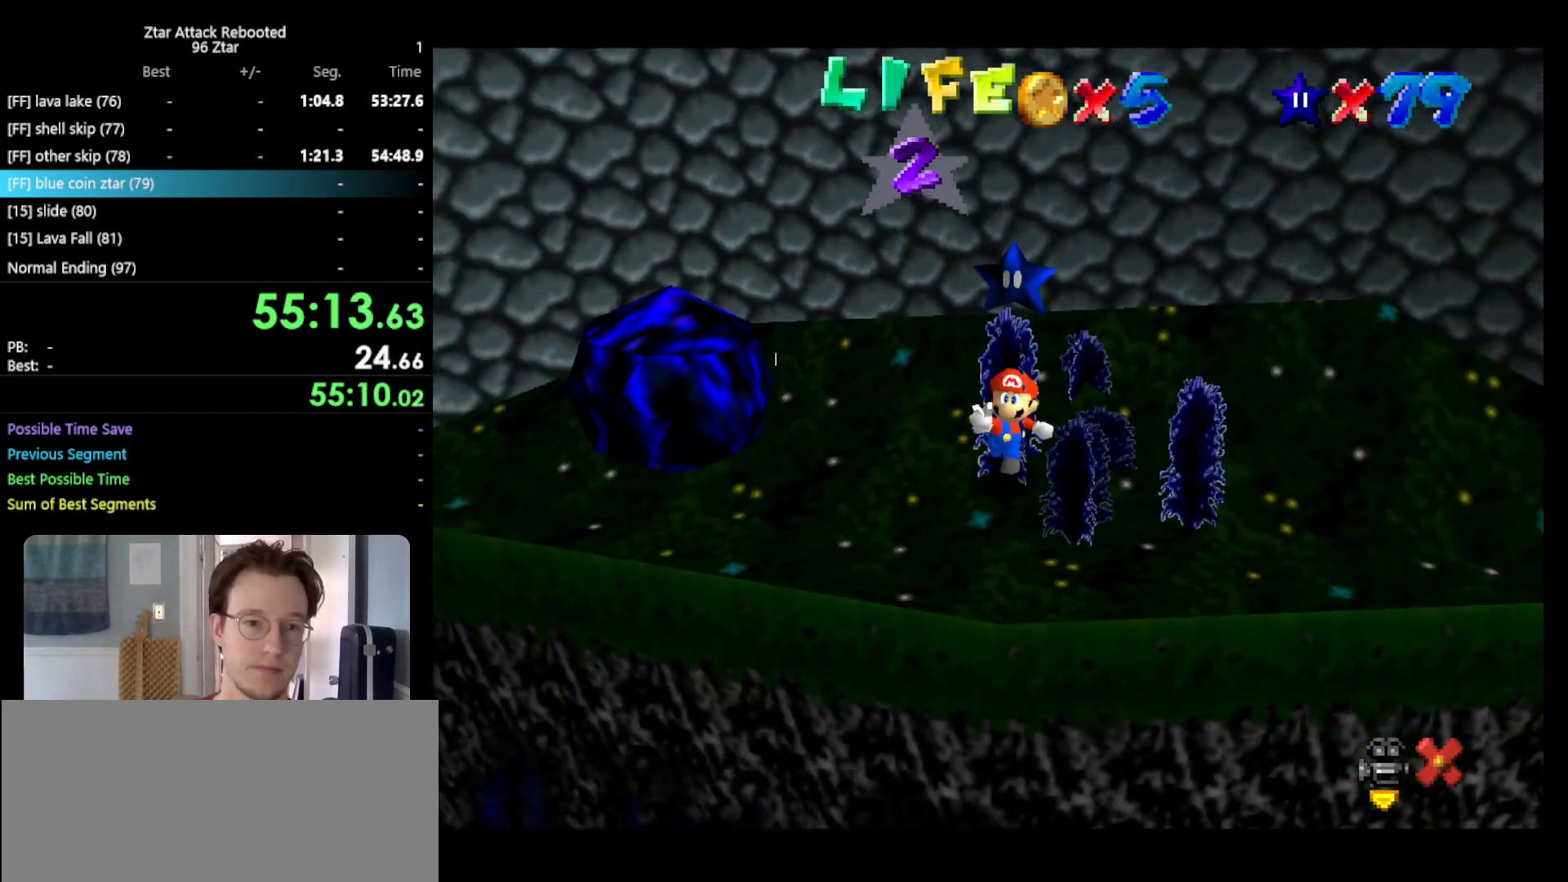
{"buttons": [], "left_stick": "center", "events": []}
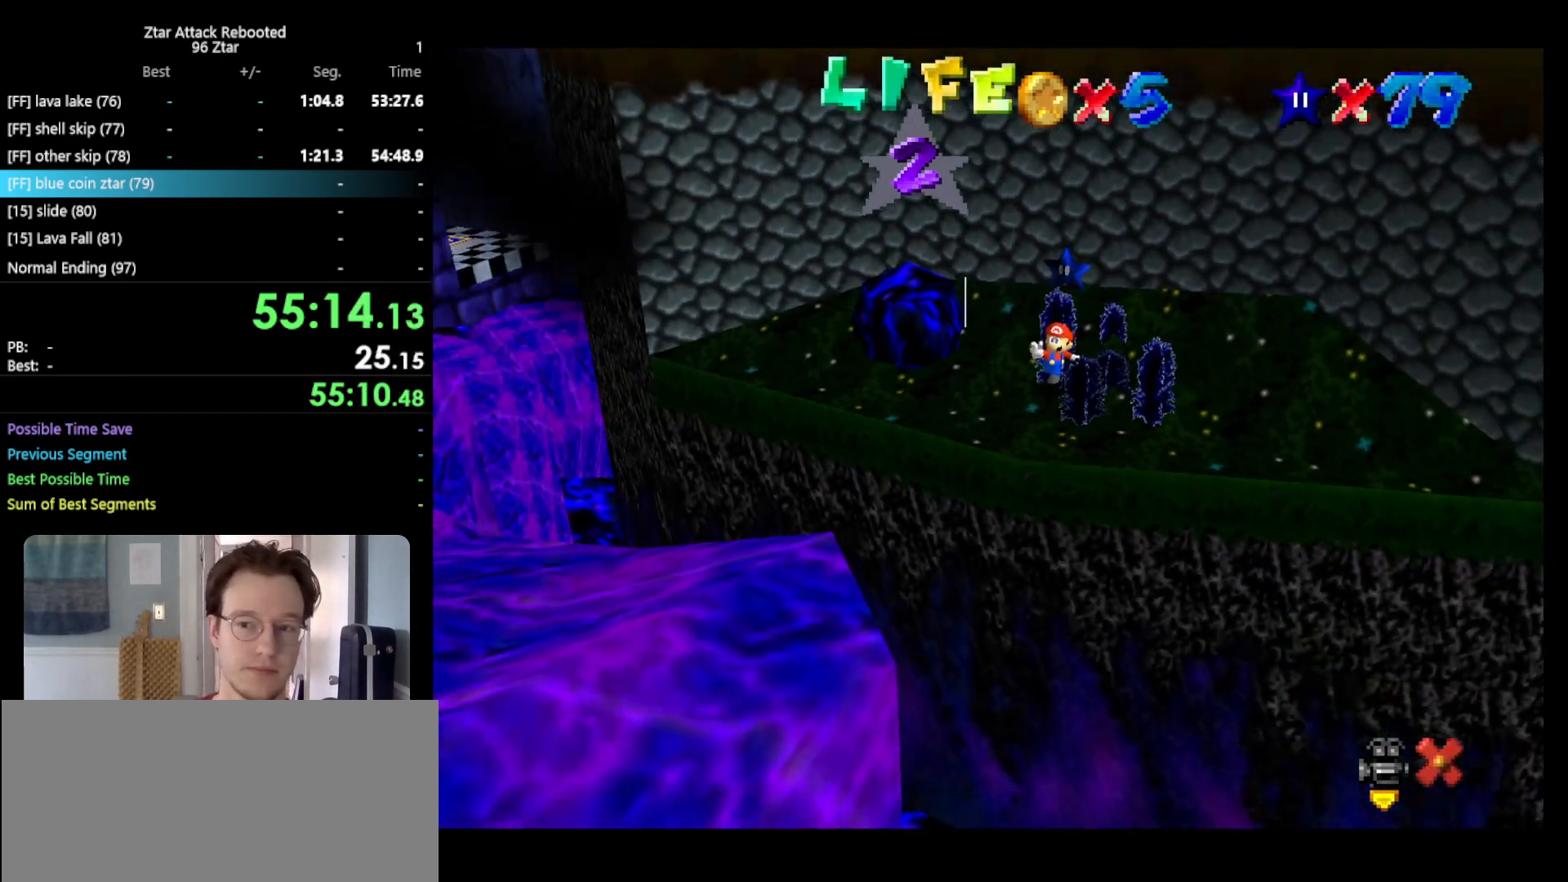
{"buttons": [], "left_stick": "center", "events": []}
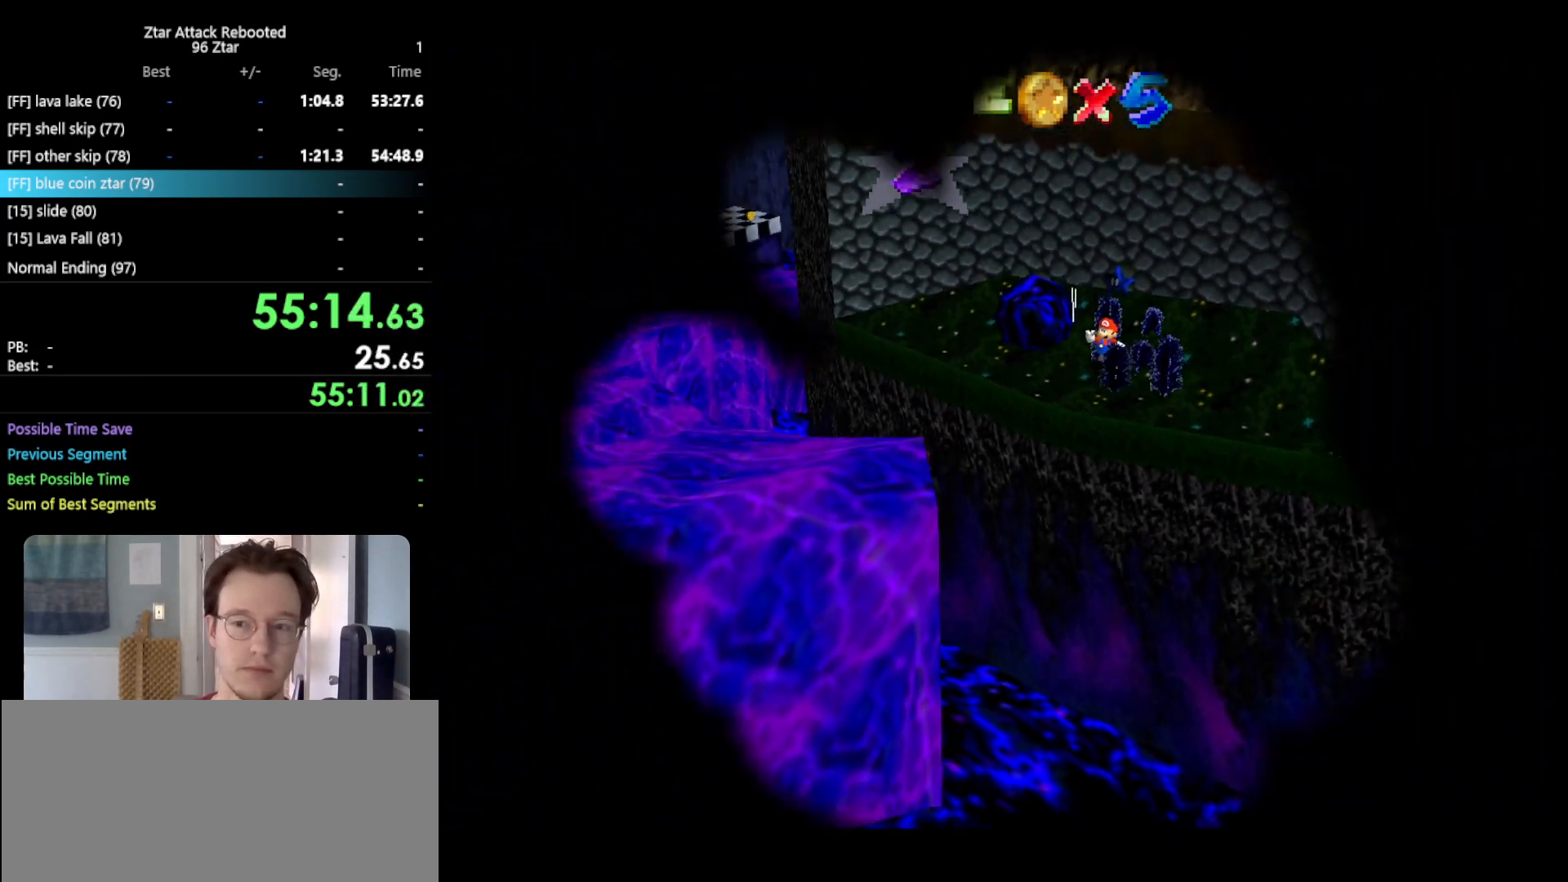
{"buttons": [], "left_stick": "center", "events": []}
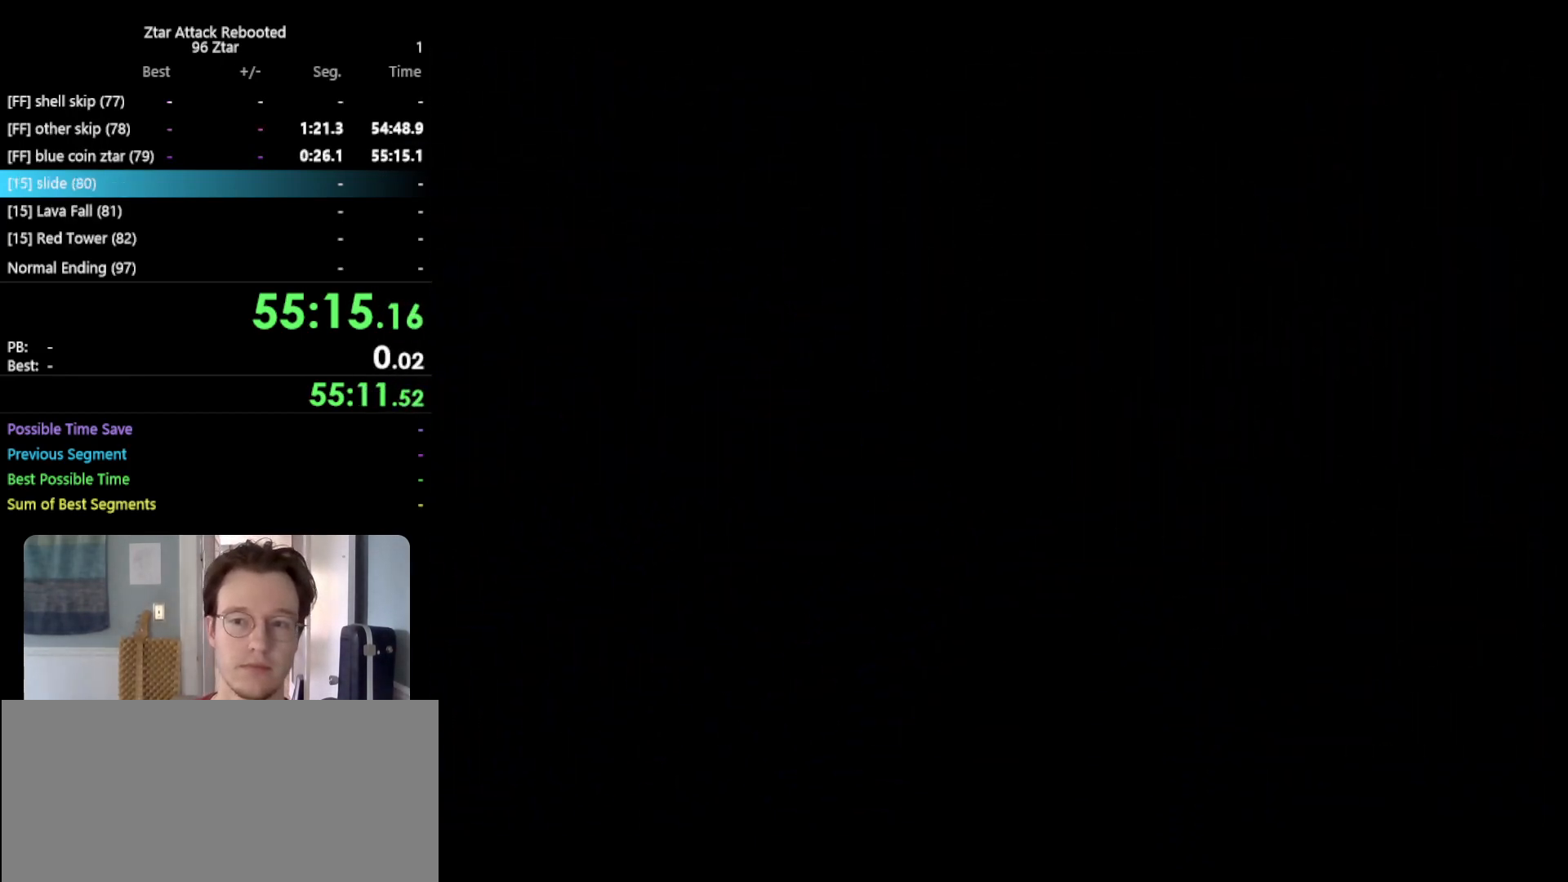
{"buttons": [], "left_stick": "center", "events": []}
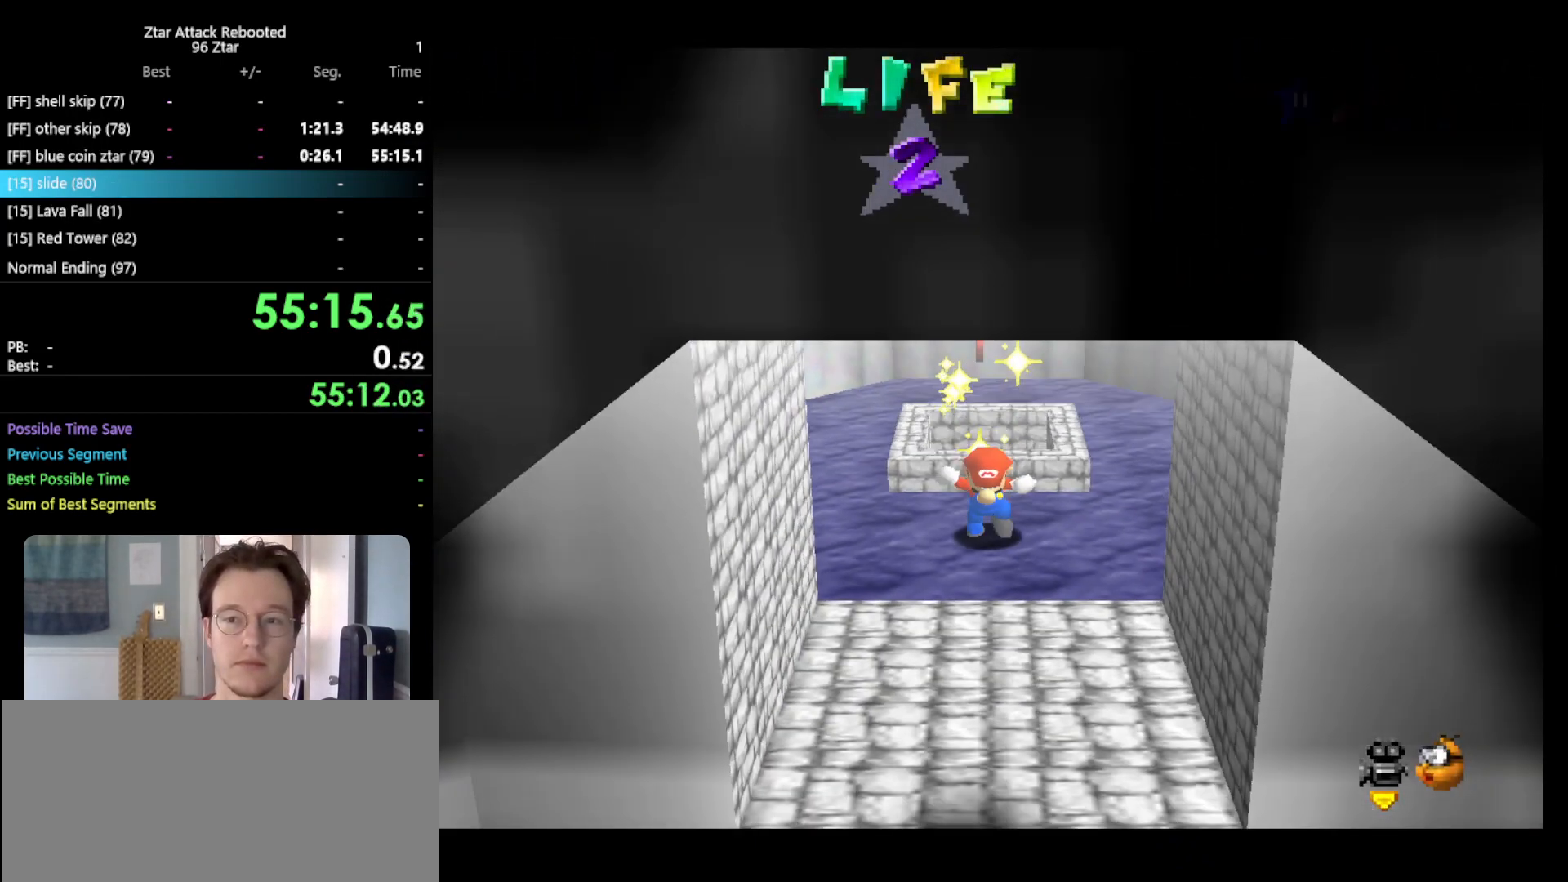
{"buttons": [], "left_stick": "center", "events": []}
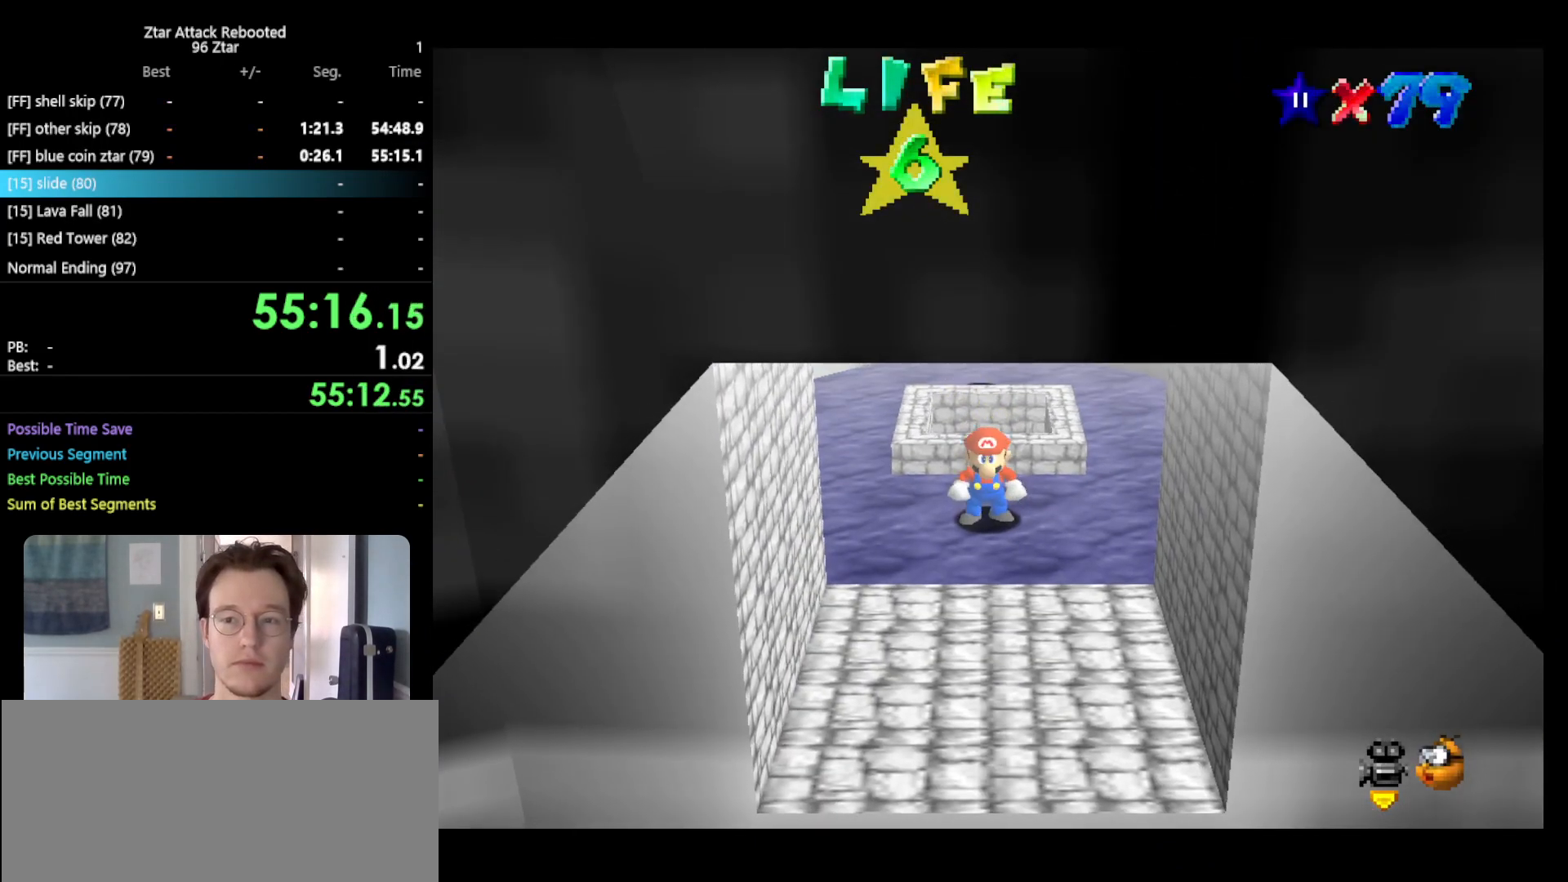
{"buttons": [], "left_stick": "center", "events": [[17, "C_LEFT", "down"], [67, "C_LEFT", "up"], [133, "C_LEFT", "down"], [233, "C_LEFT", "up"]]}
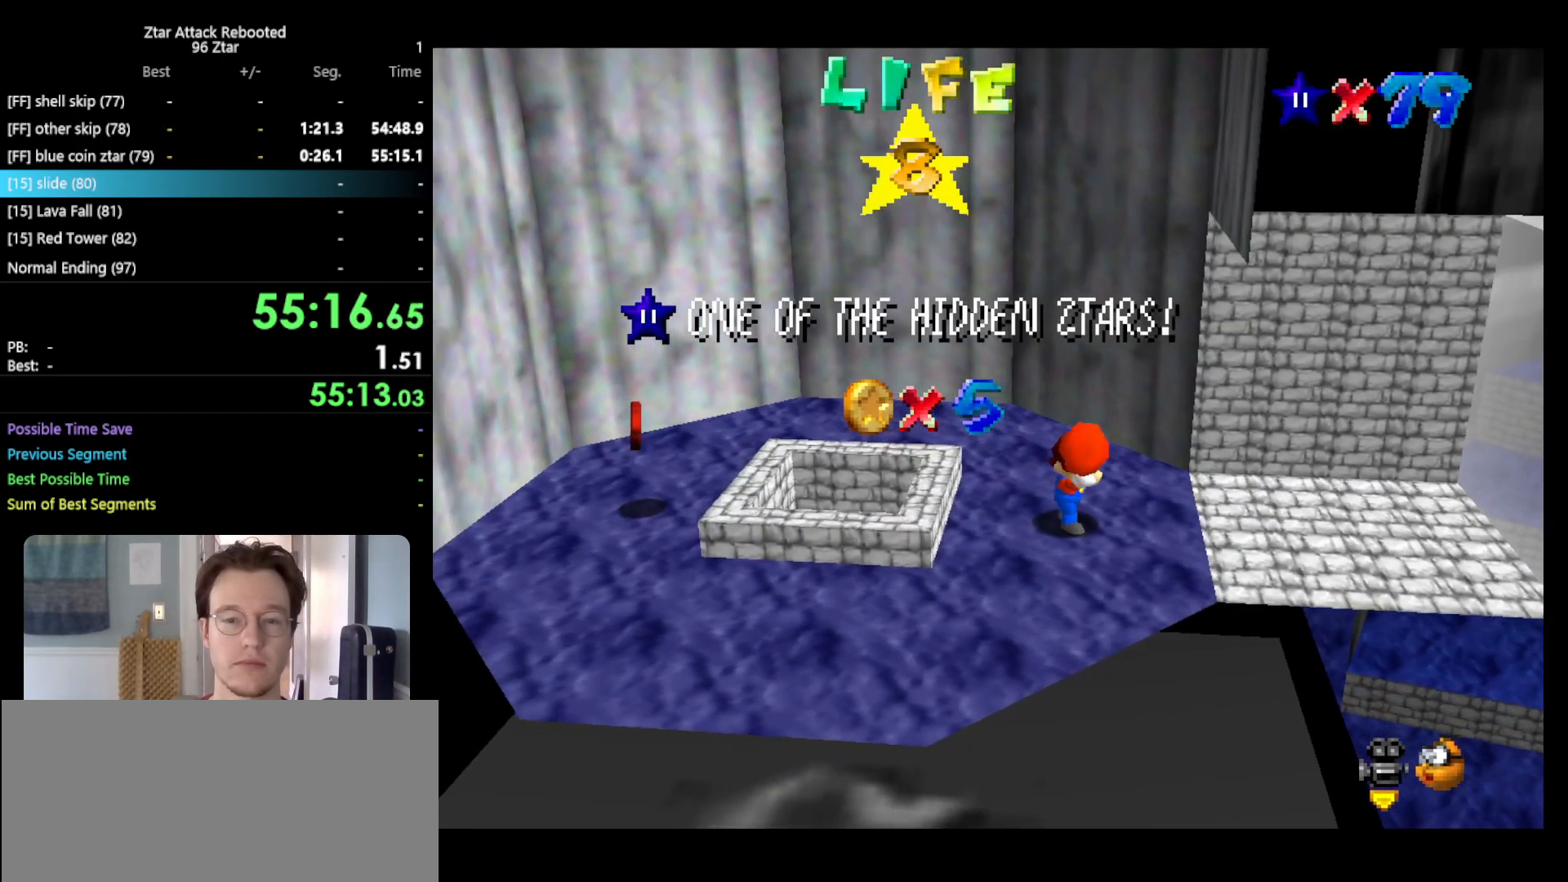
{"buttons": [], "left_stick": "center", "events": []}
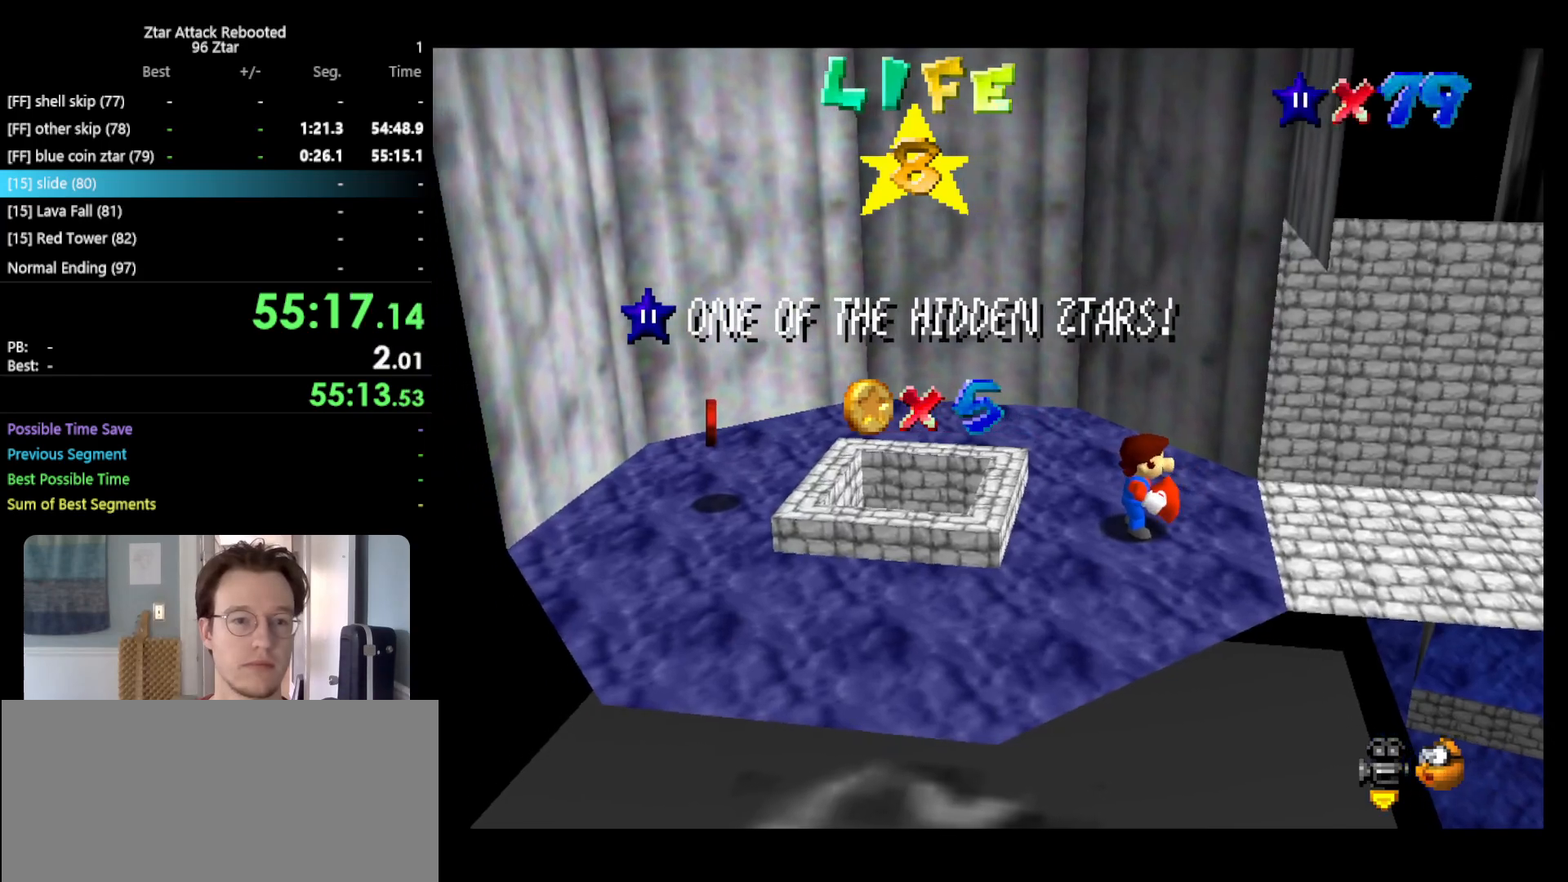
{"buttons": [], "left_stick": "center", "events": []}
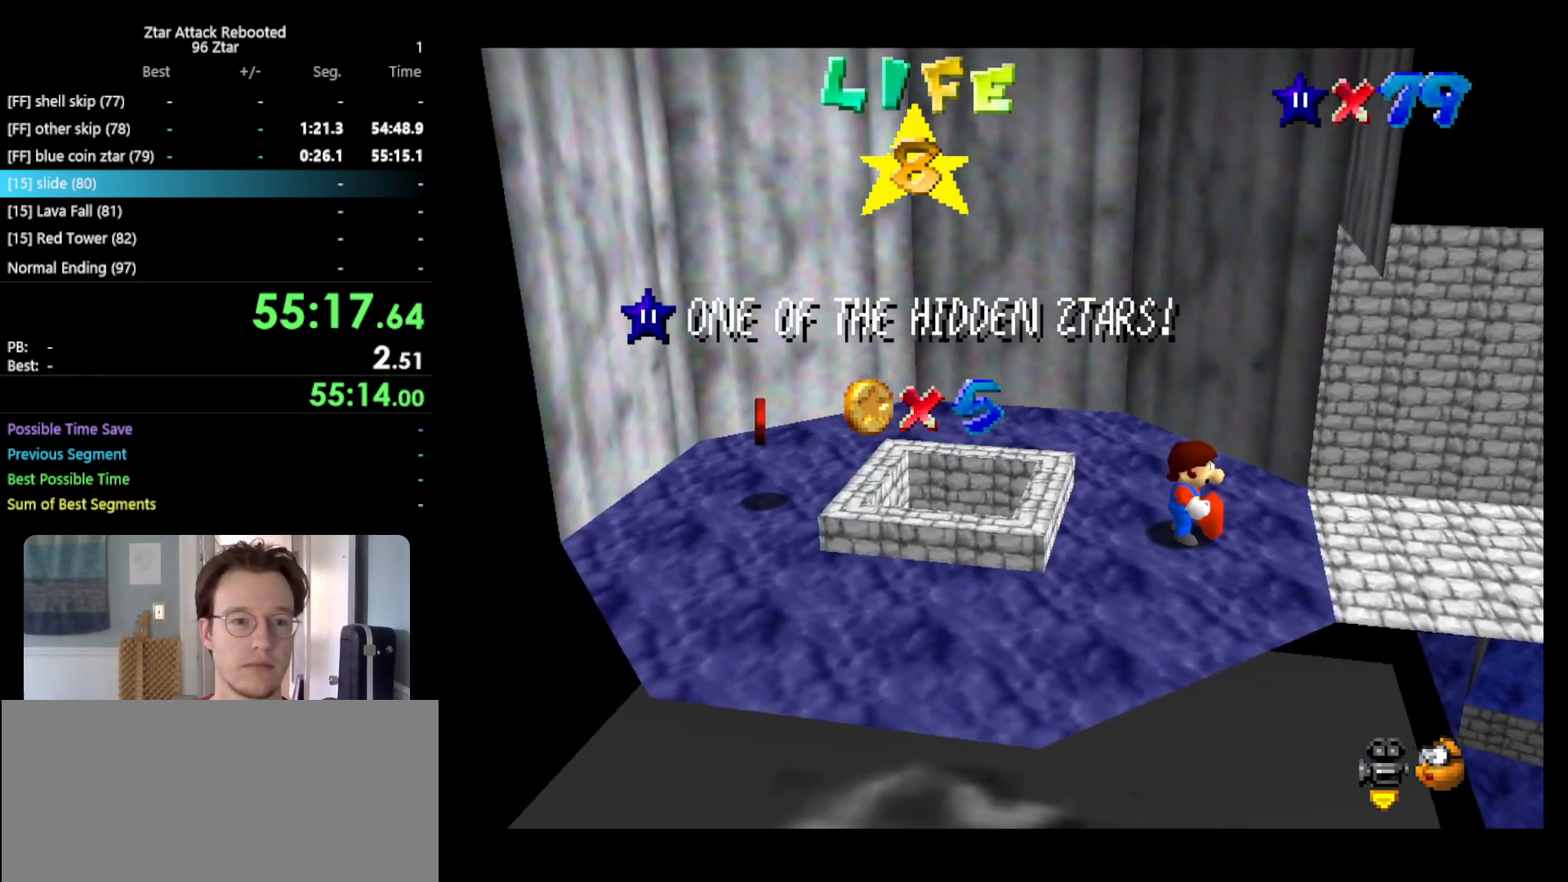
{"buttons": [], "left_stick": "center", "events": []}
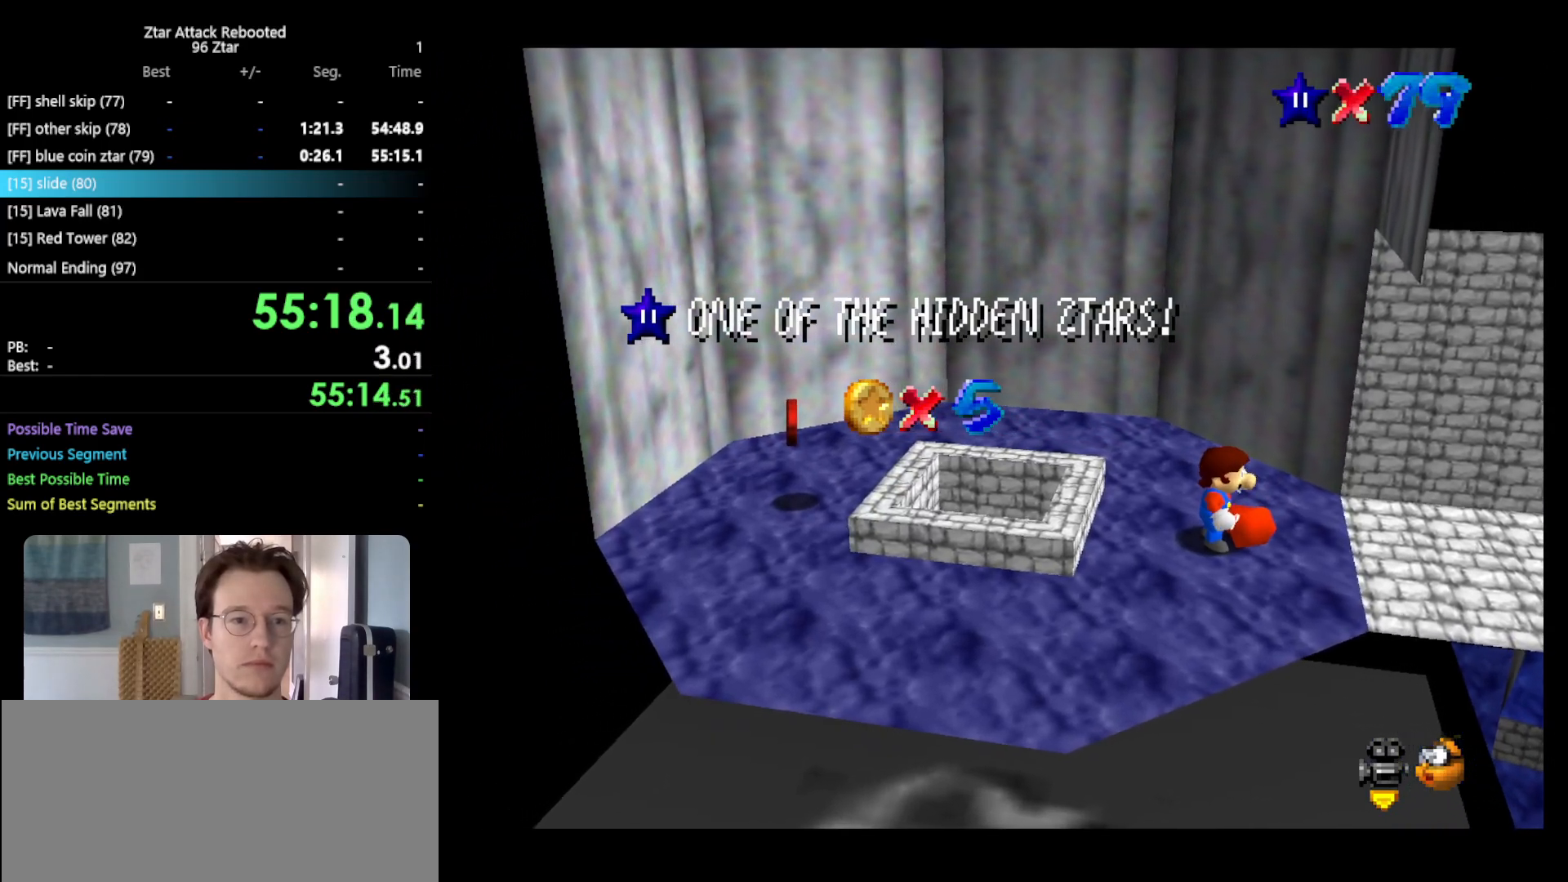
{"buttons": [], "left_stick": "center", "events": []}
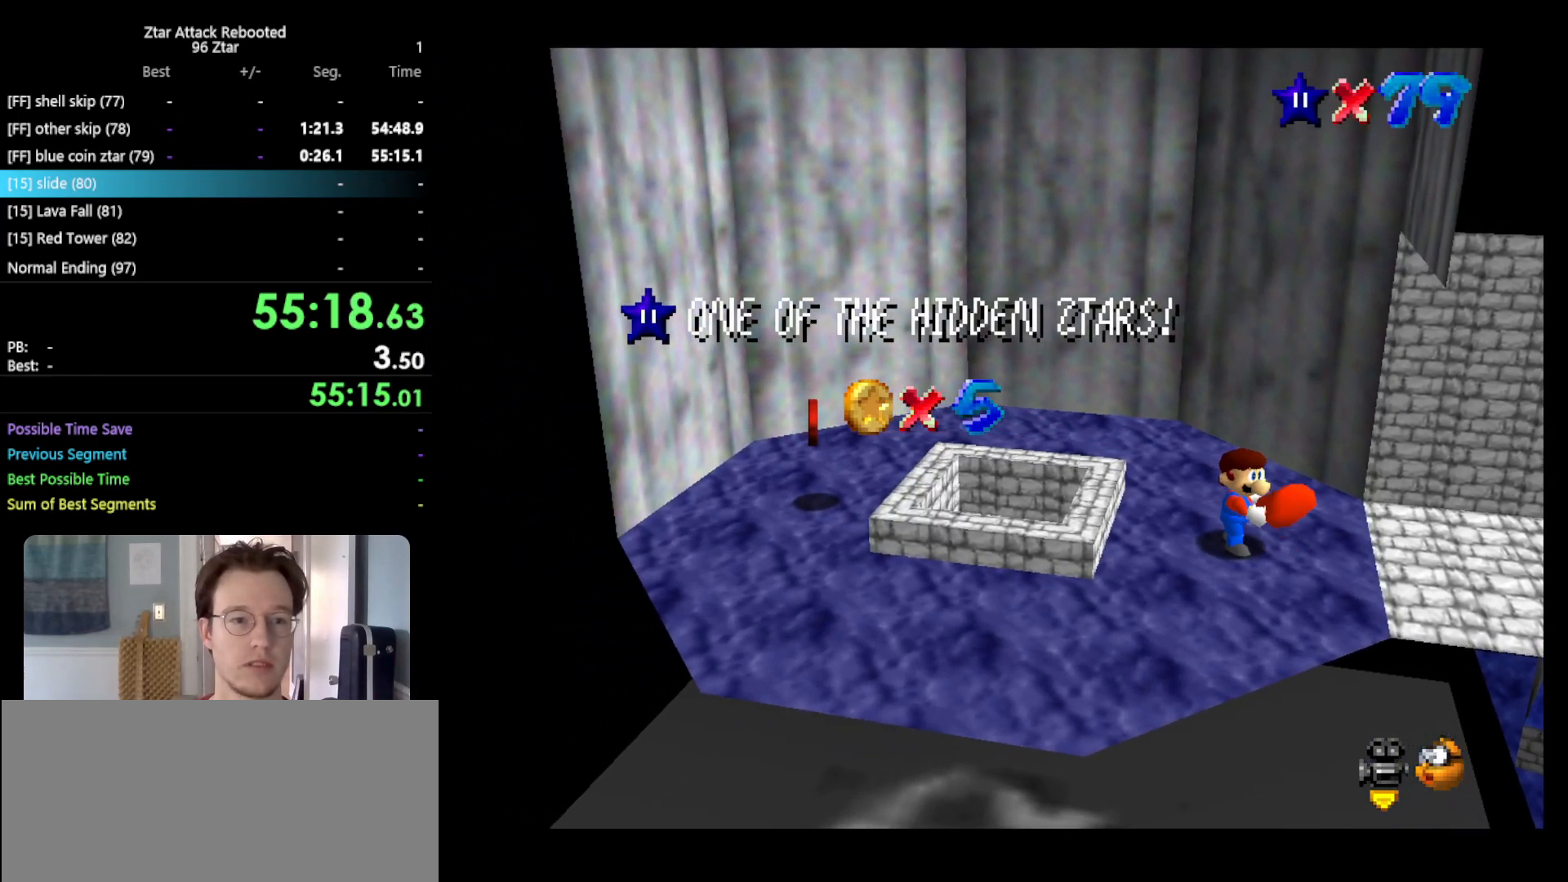
{"buttons": ["C_LEFT"], "left_stick": "center", "events": [[317, "C_LEFT", "down"], [400, "C_LEFT", "up"], [500, "C_LEFT", "down"]]}
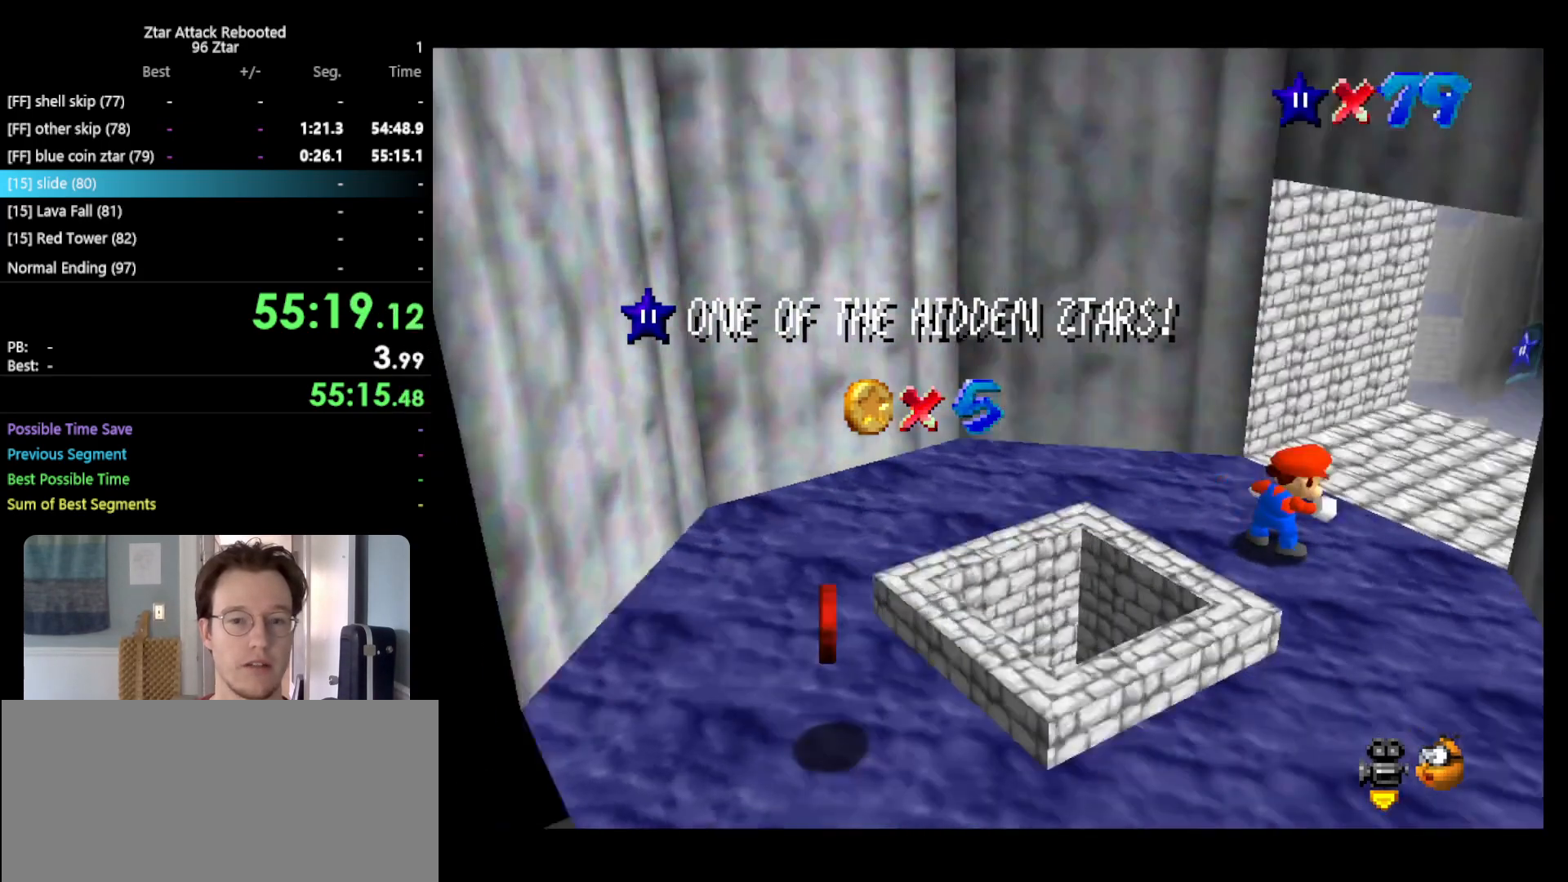
{"buttons": [], "left_stick": "center", "events": [[117, "C_LEFT", "up"]]}
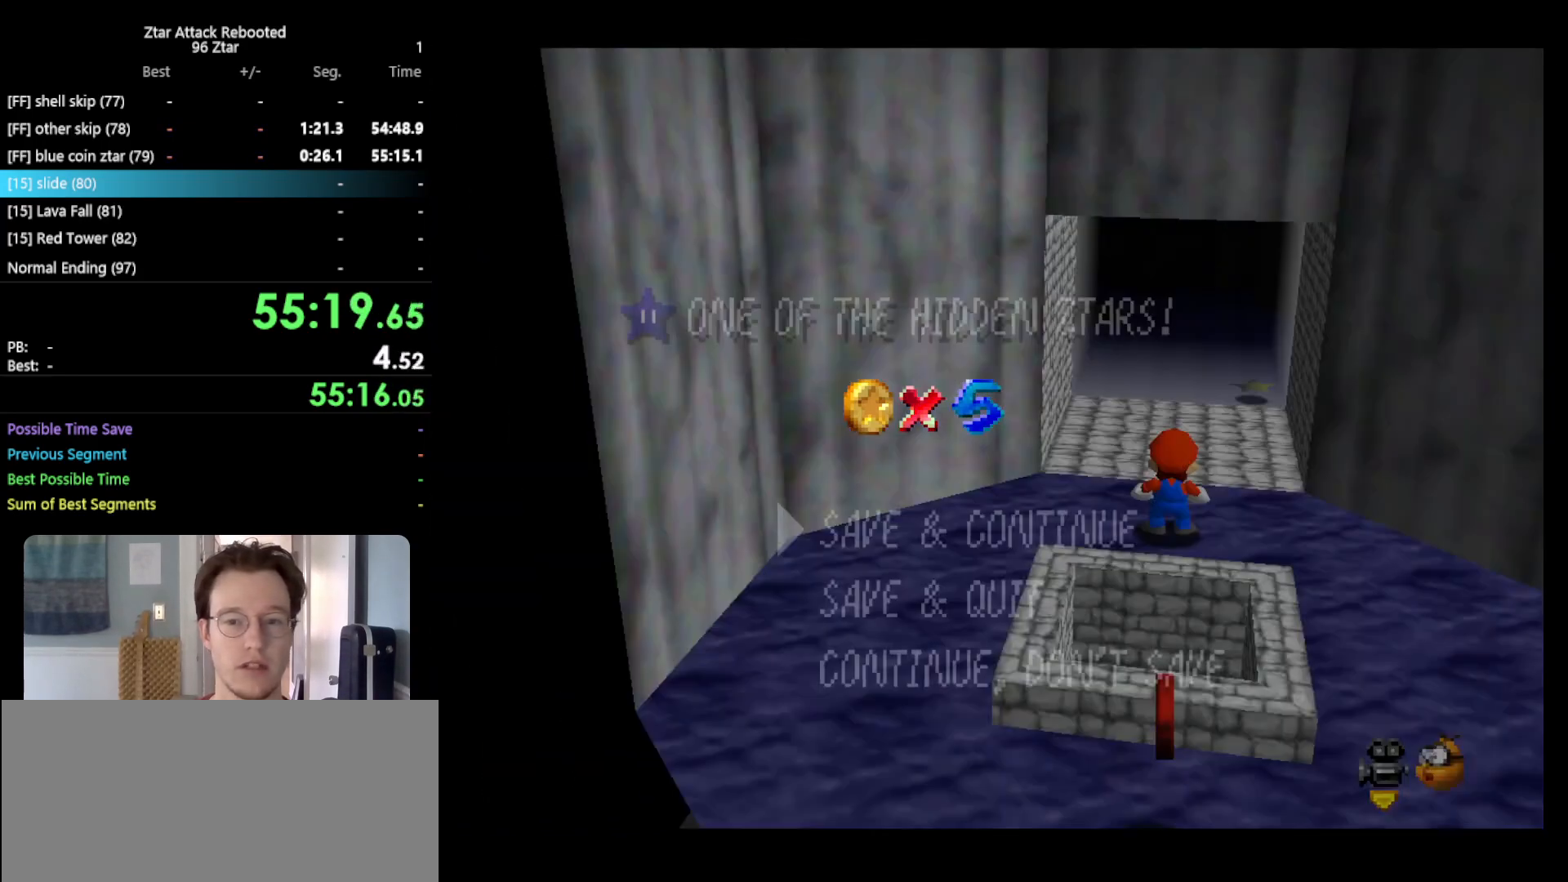
{"buttons": [], "left_stick": "up", "events": [[267, "A", "down"], [267, "left_stick", "up"], [383, "A", "up"]]}
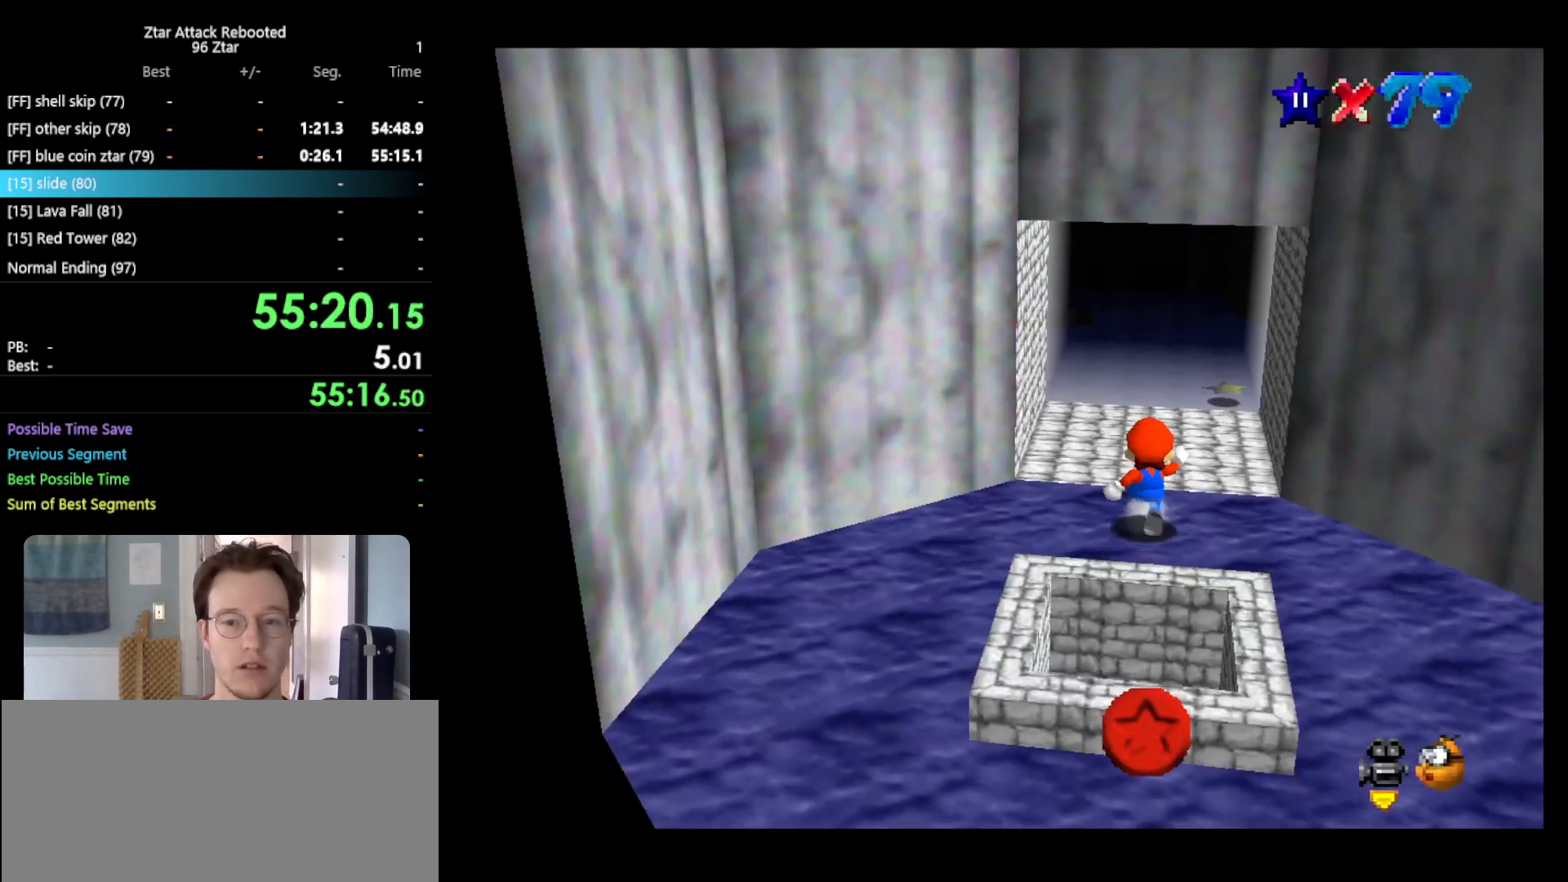
{"buttons": ["Z"], "left_stick": "up", "events": [[117, "Z", "down"], [183, "A", "down"], [250, "A", "up"]]}
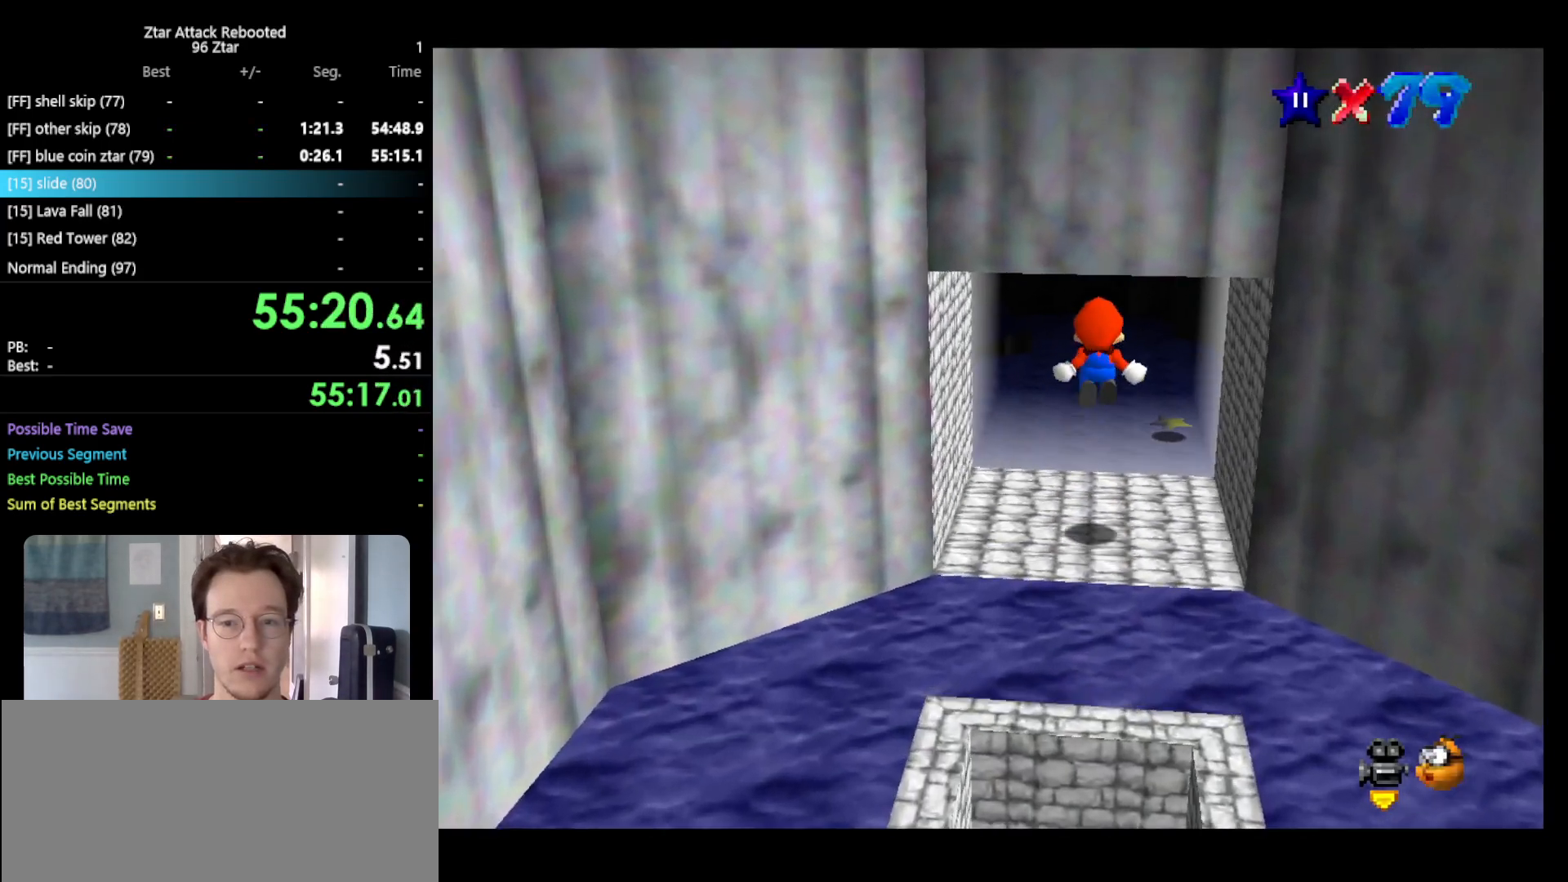
{"buttons": ["Z"], "left_stick": "up-left", "events": [[33, "C_LEFT", "down"], [83, "left_stick", "up-left"], [117, "C_LEFT", "up"]]}
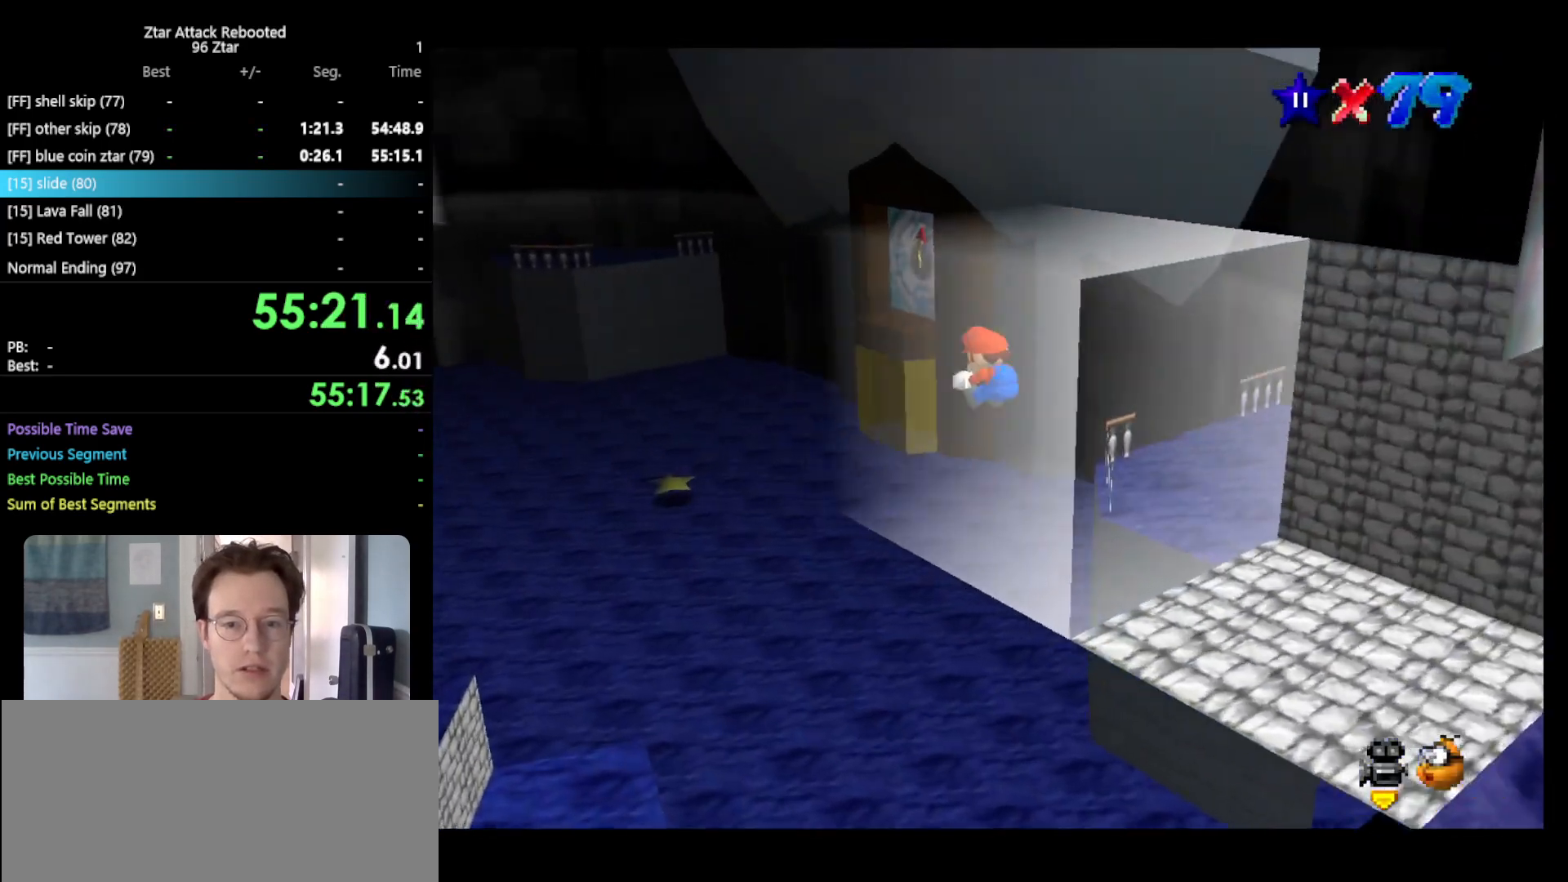
{"buttons": [], "left_stick": "up-left", "events": [[233, "Z", "up"]]}
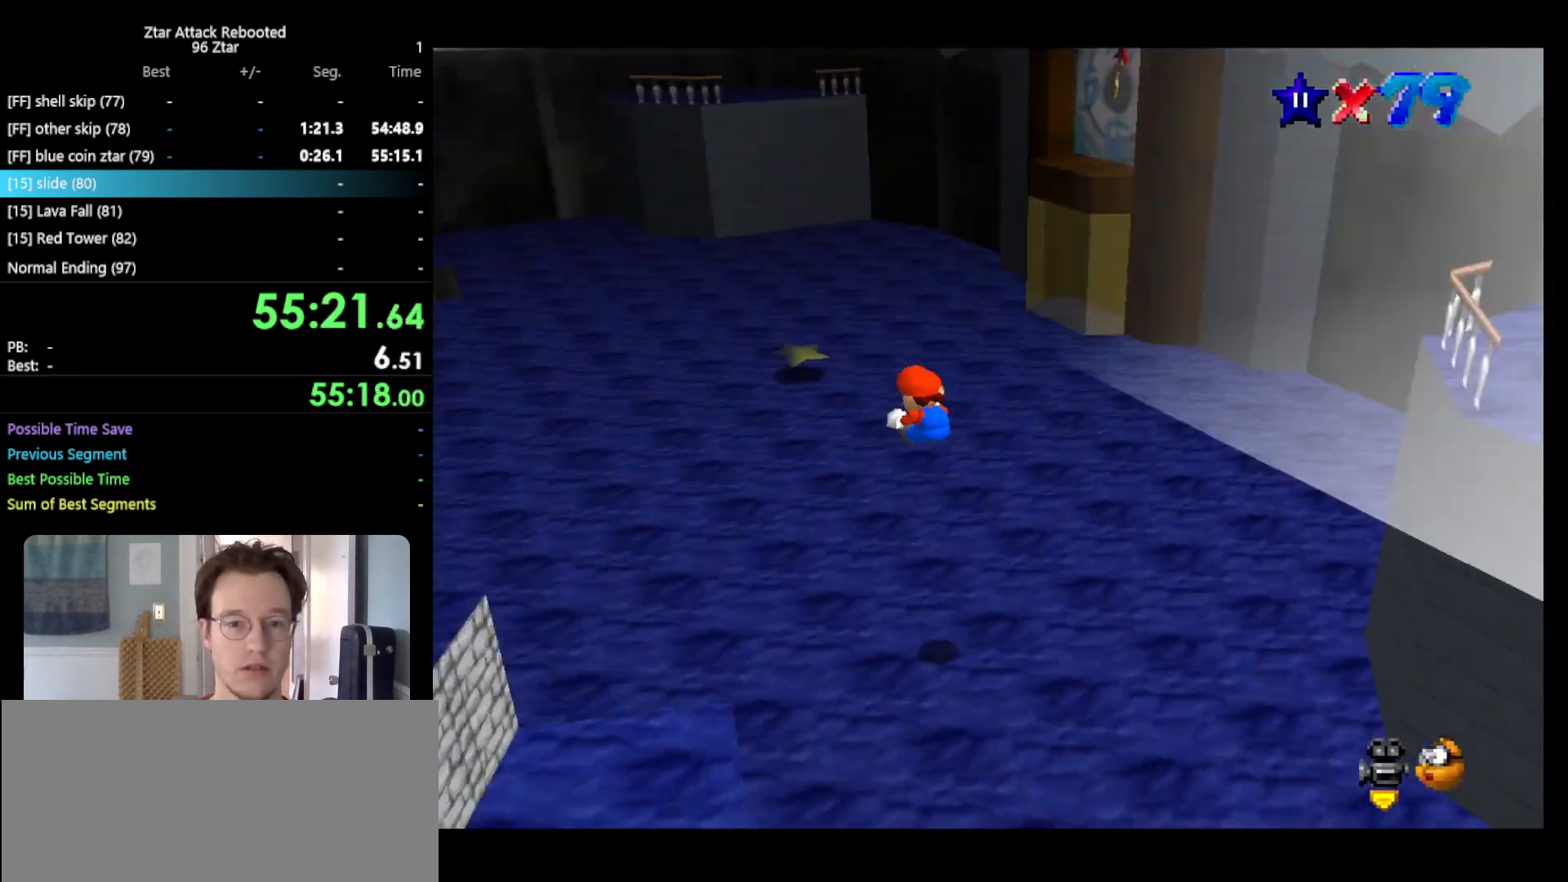
{"buttons": [], "left_stick": "up-left", "events": [[17, "C_RIGHT", "down"], [50, "C_RIGHT", "up"], [167, "C_RIGHT", "down"], [233, "C_RIGHT", "up"], [317, "C_RIGHT", "down"], [417, "C_RIGHT", "up"]]}
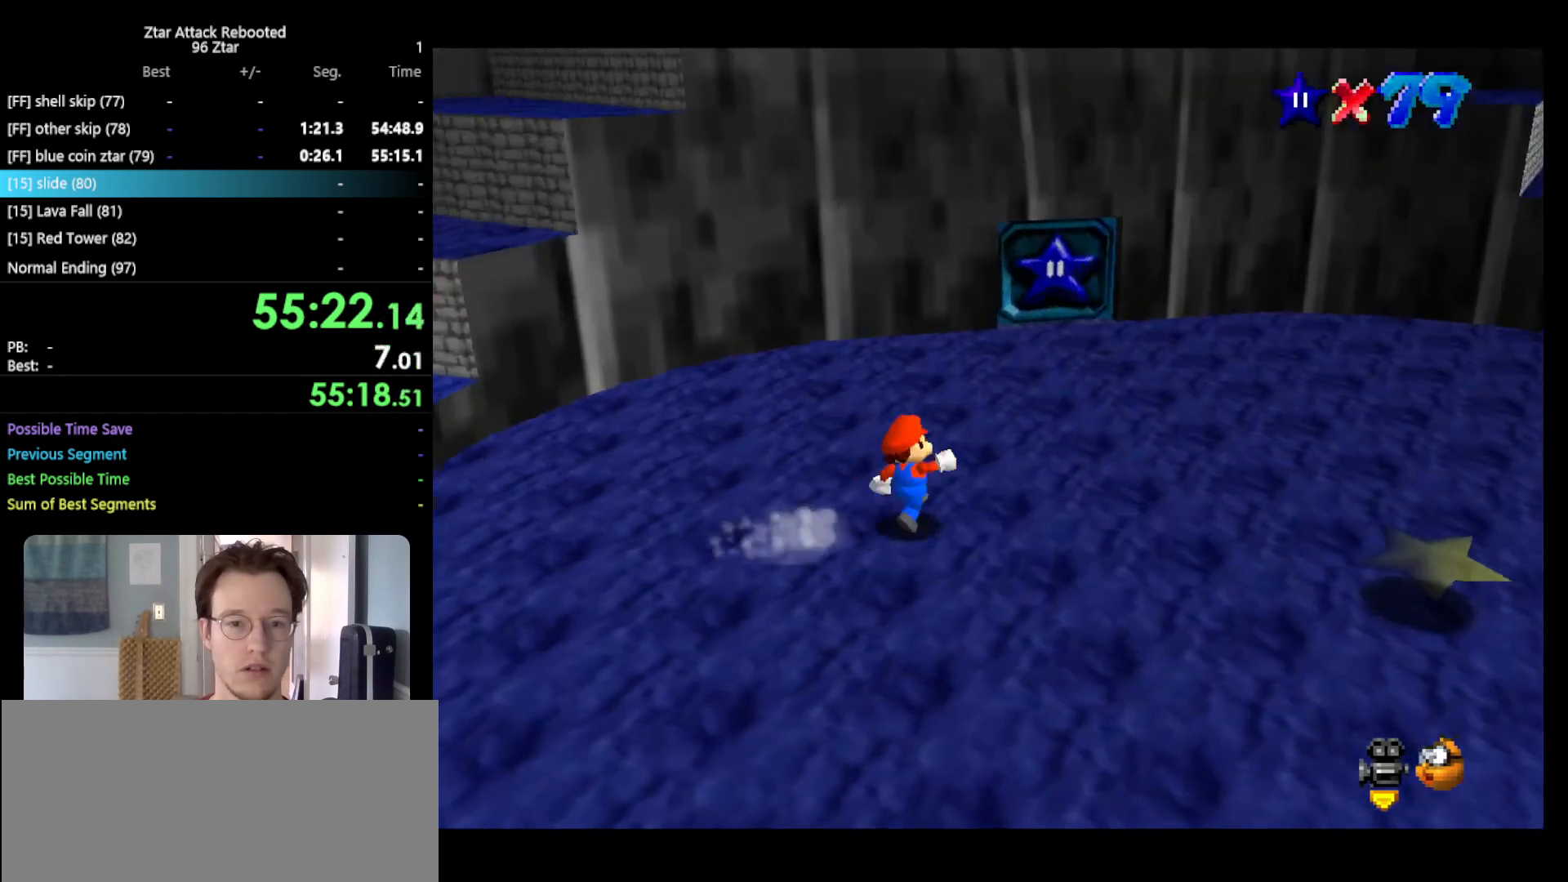
{"buttons": [], "left_stick": "up-left", "events": []}
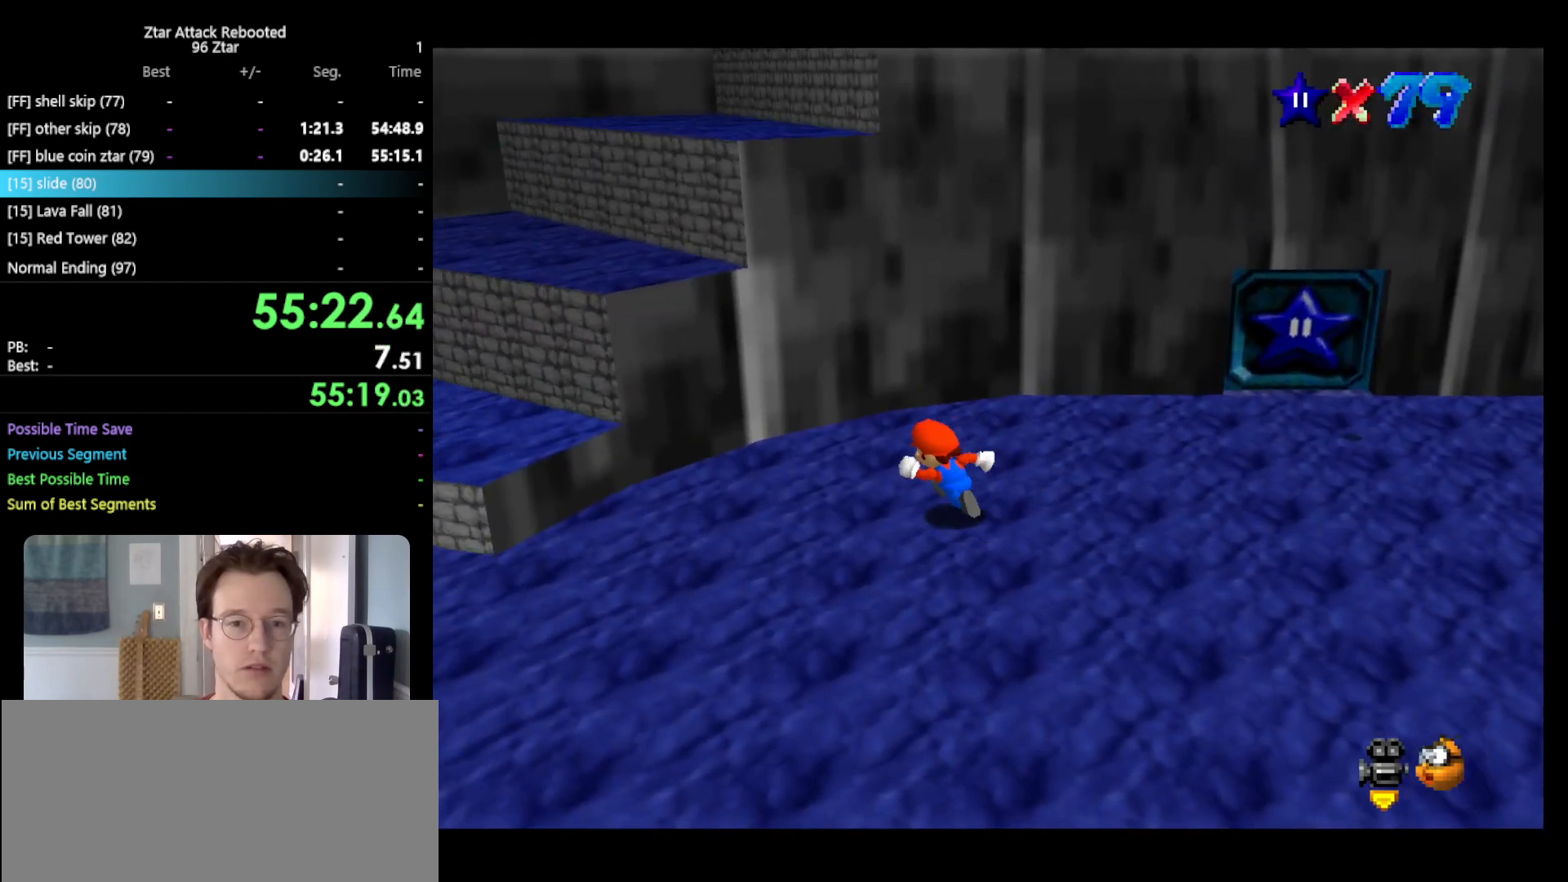
{"buttons": ["A"], "left_stick": "up", "events": [[150, "left_stick", "down"], [283, "left_stick", "up"], [333, "A", "down"]]}
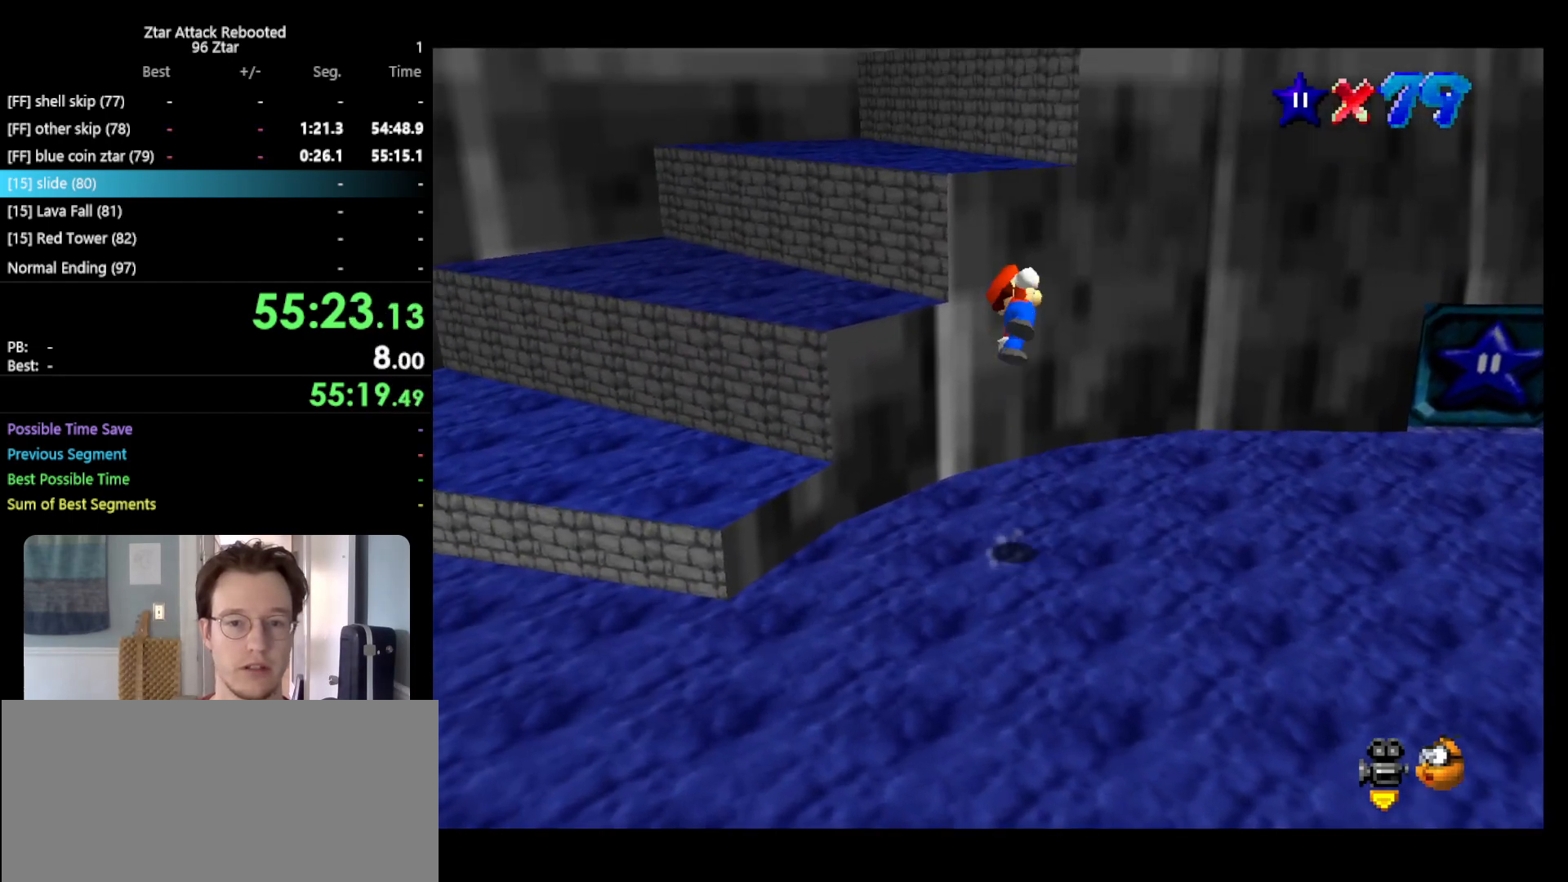
{"buttons": [], "left_stick": "up-left", "events": [[83, "left_stick", "up-left"], [417, "A", "up"]]}
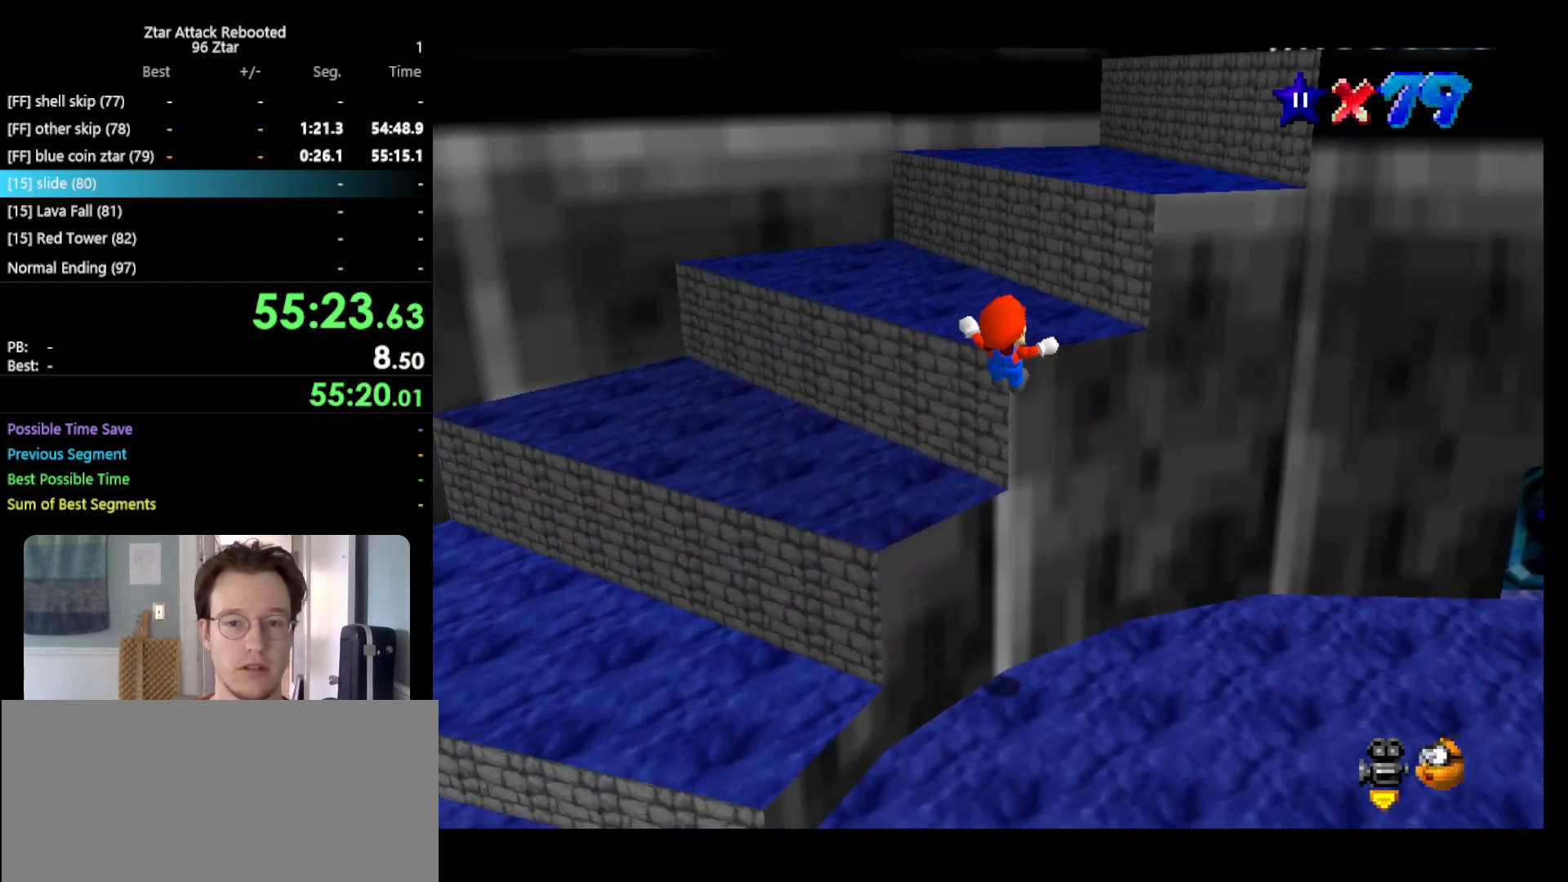
{"buttons": ["A"], "left_stick": "up-right", "events": [[167, "A", "down"], [167, "left_stick", "center"], [300, "left_stick", "up"], [417, "left_stick", "up-right"]]}
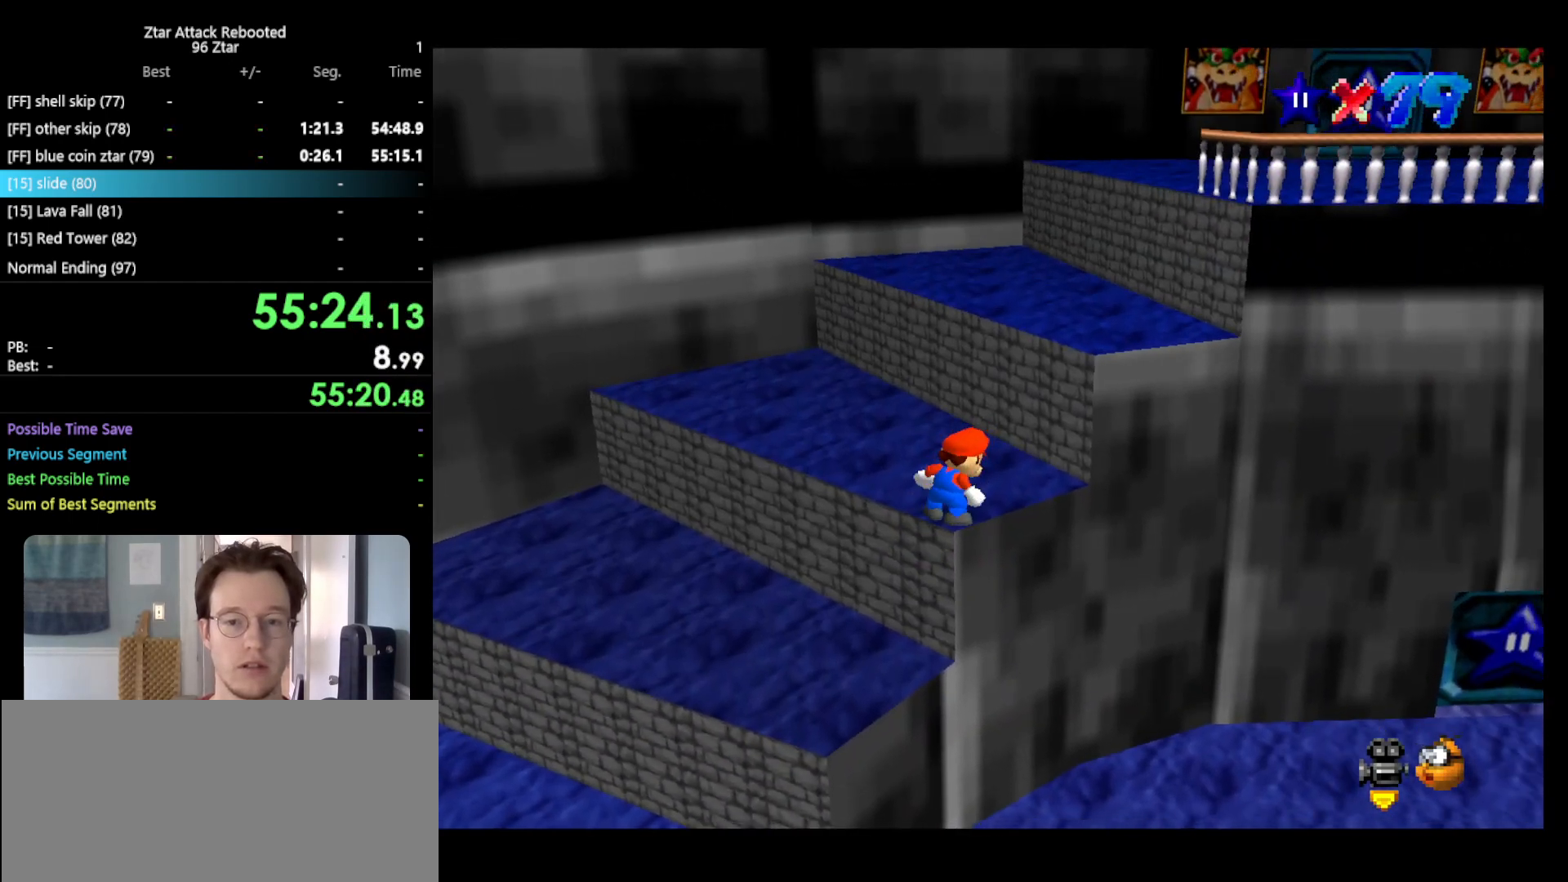
{"buttons": ["A"], "left_stick": "up-right", "events": [[217, "A", "up"], [383, "A", "down"]]}
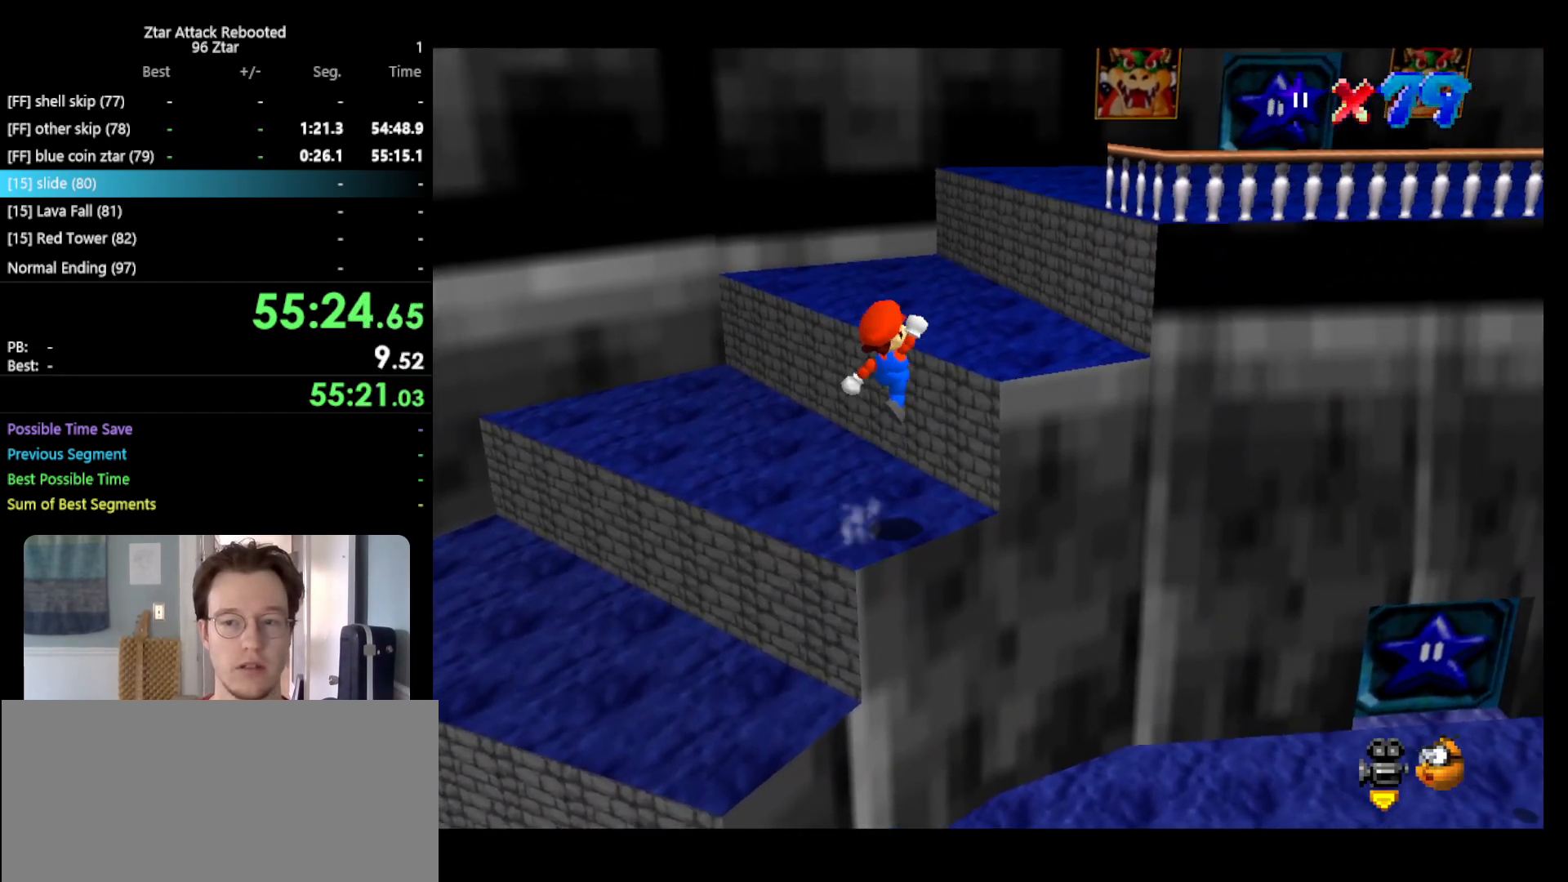
{"buttons": ["A"], "left_stick": "up-right", "events": [[33, "B", "down"], [150, "A", "up"], [183, "B", "up"], [433, "A", "down"]]}
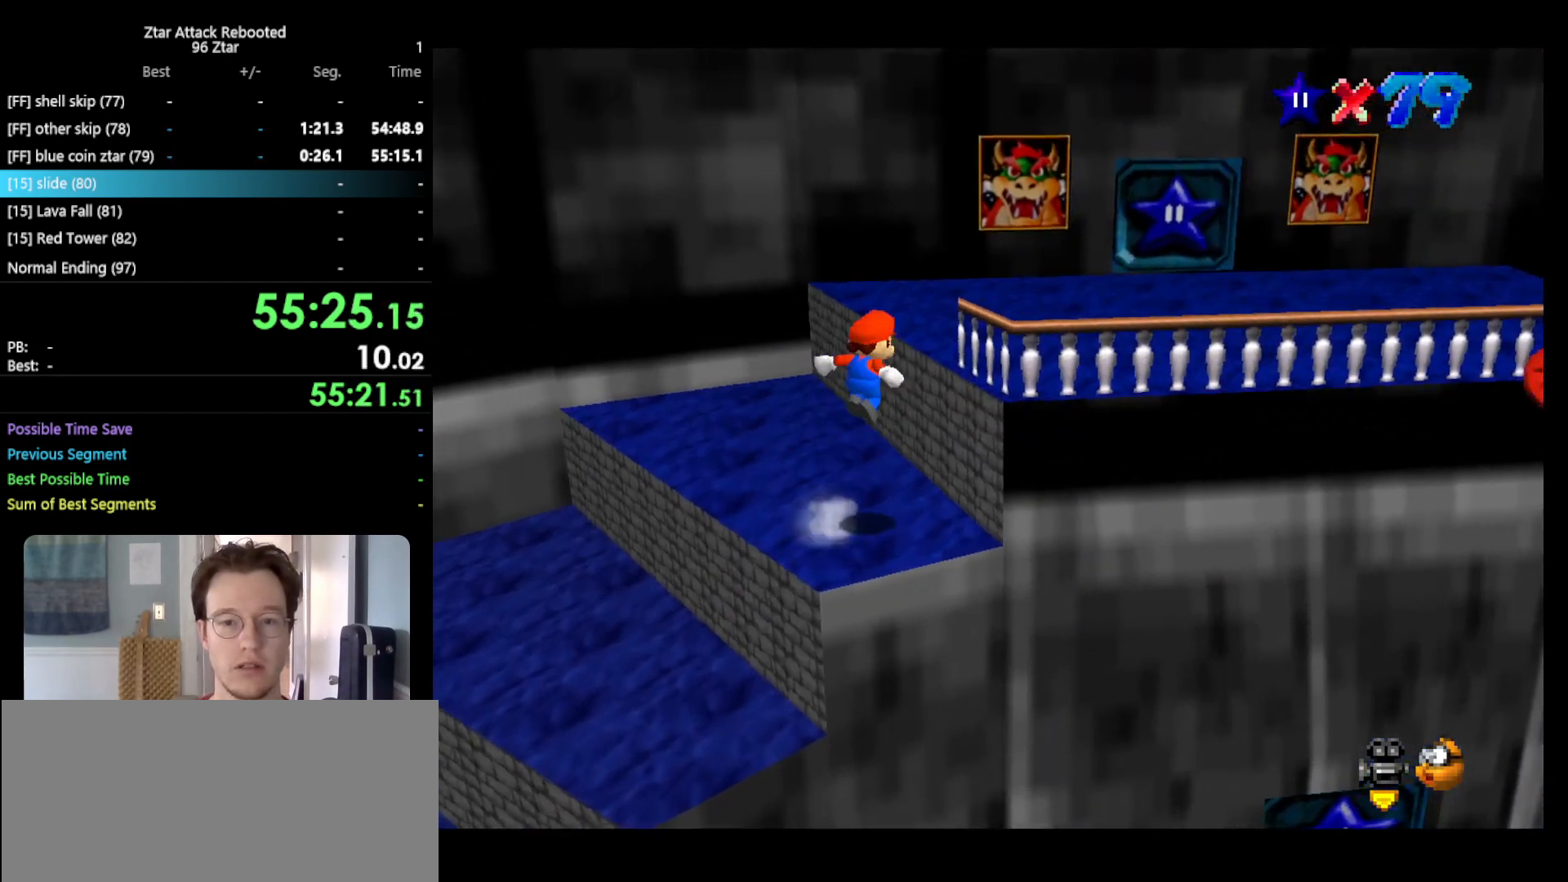
{"buttons": ["A"], "left_stick": "up-right", "events": [[33, "A", "up"], [333, "B", "down"], [417, "A", "down"], [450, "B", "up"]]}